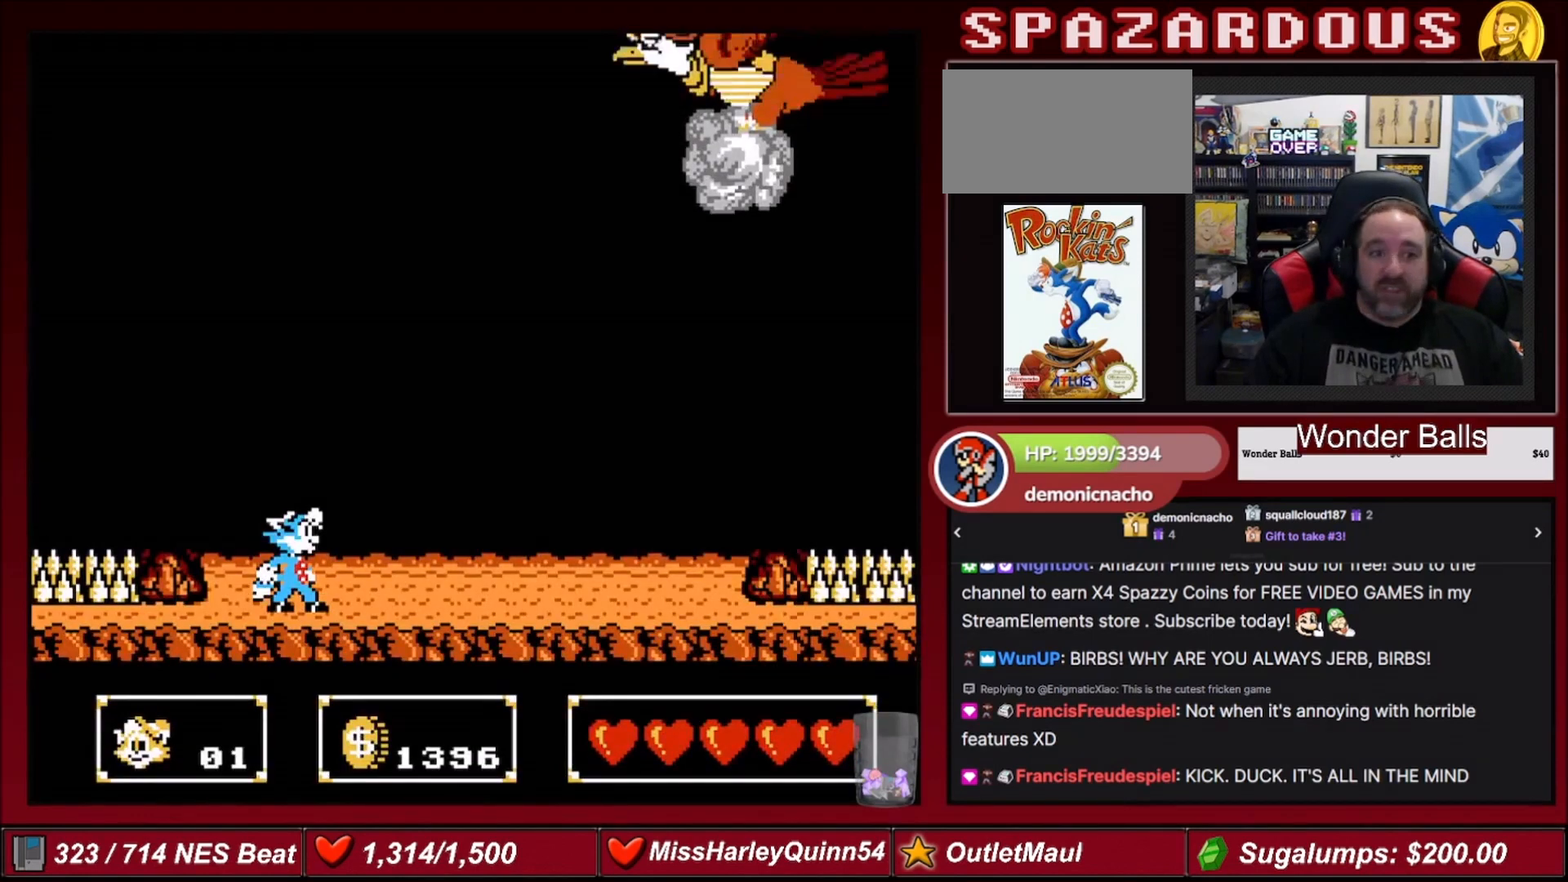
Gameplay with a controller (Nintendo layout); each line is a JSON object with the inputs held at the frame after it. "events" lists button and stick changes between this image and that frame as [ms after this image, input, new state], when the widget could be followed in between. Not read: L3 R3.
{"buttons": [], "events": [[166, "DPAD_RIGHT", "down"], [367, "DPAD_RIGHT", "up"]]}
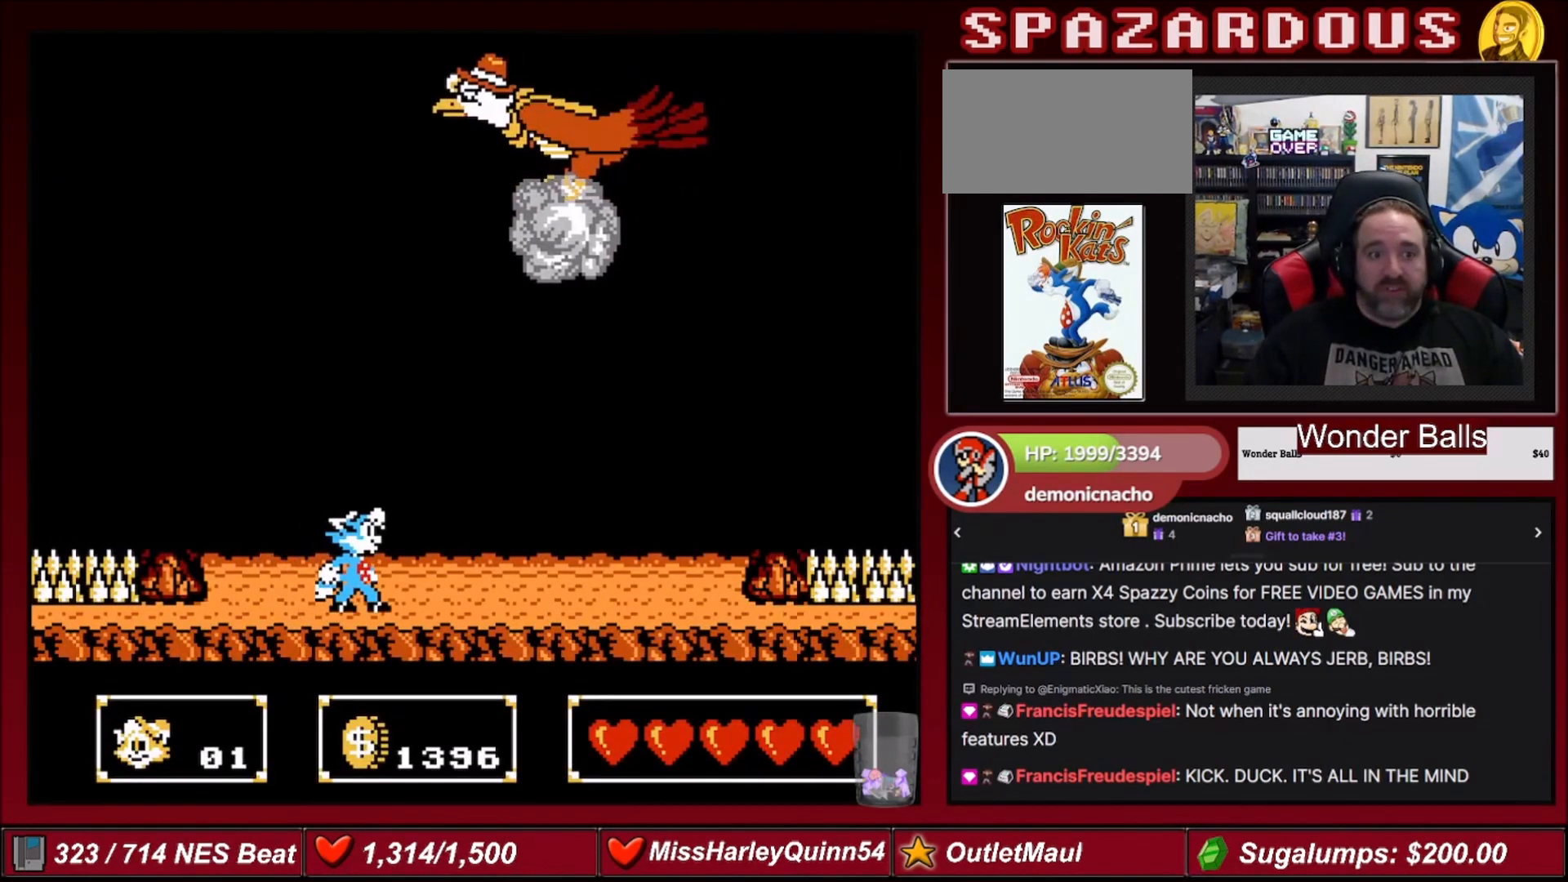
{"buttons": ["DPAD_LEFT"], "events": [[33, "DPAD_RIGHT", "down"], [200, "DPAD_RIGHT", "up"], [401, "DPAD_LEFT", "down"]]}
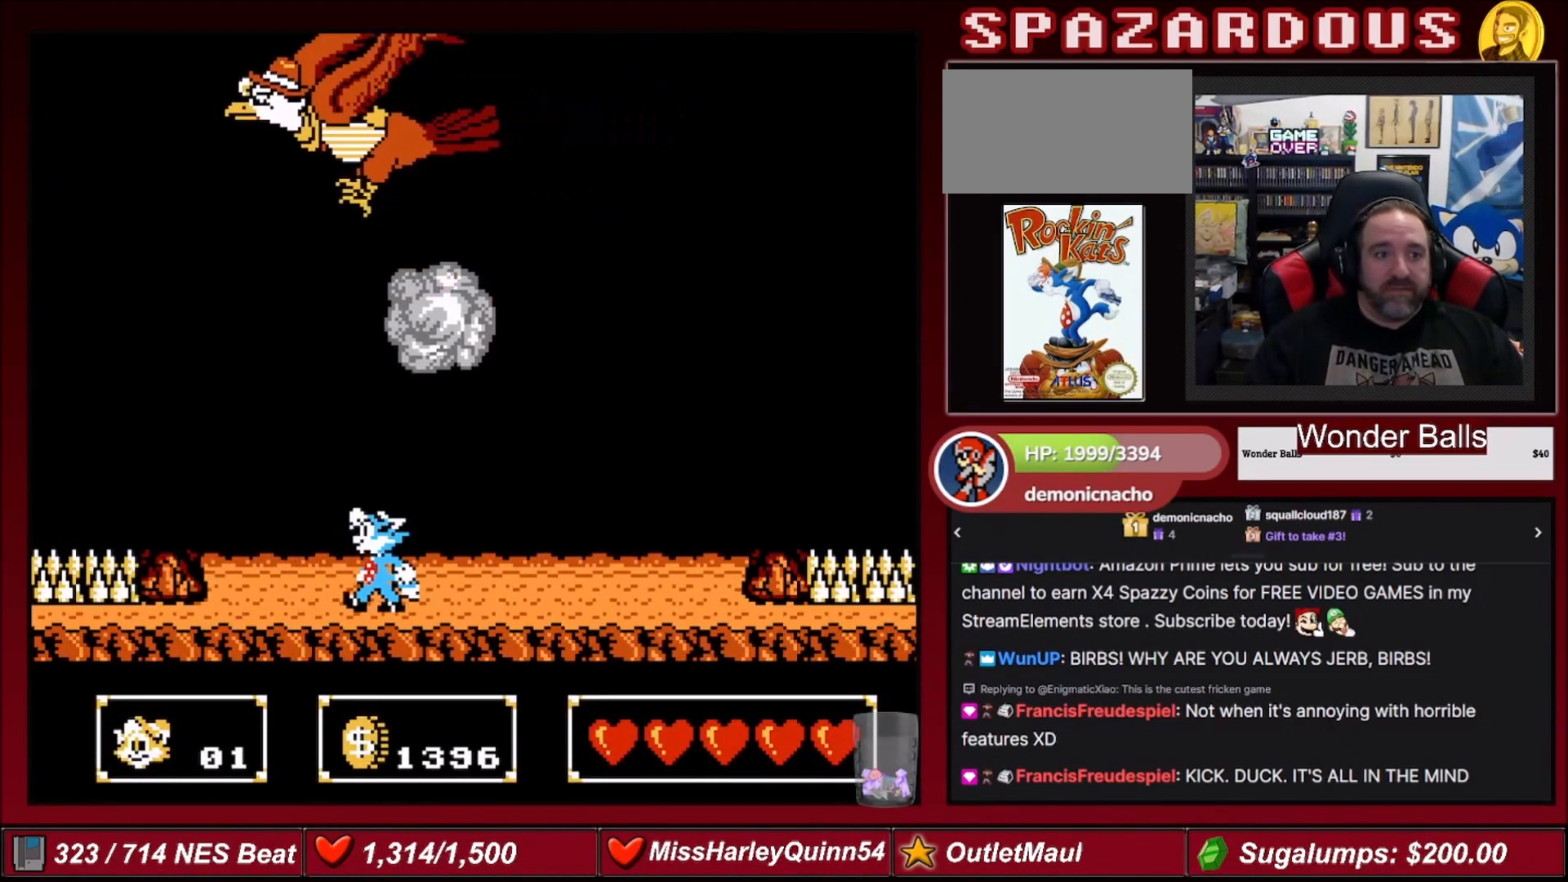
{"buttons": ["DPAD_LEFT"], "events": []}
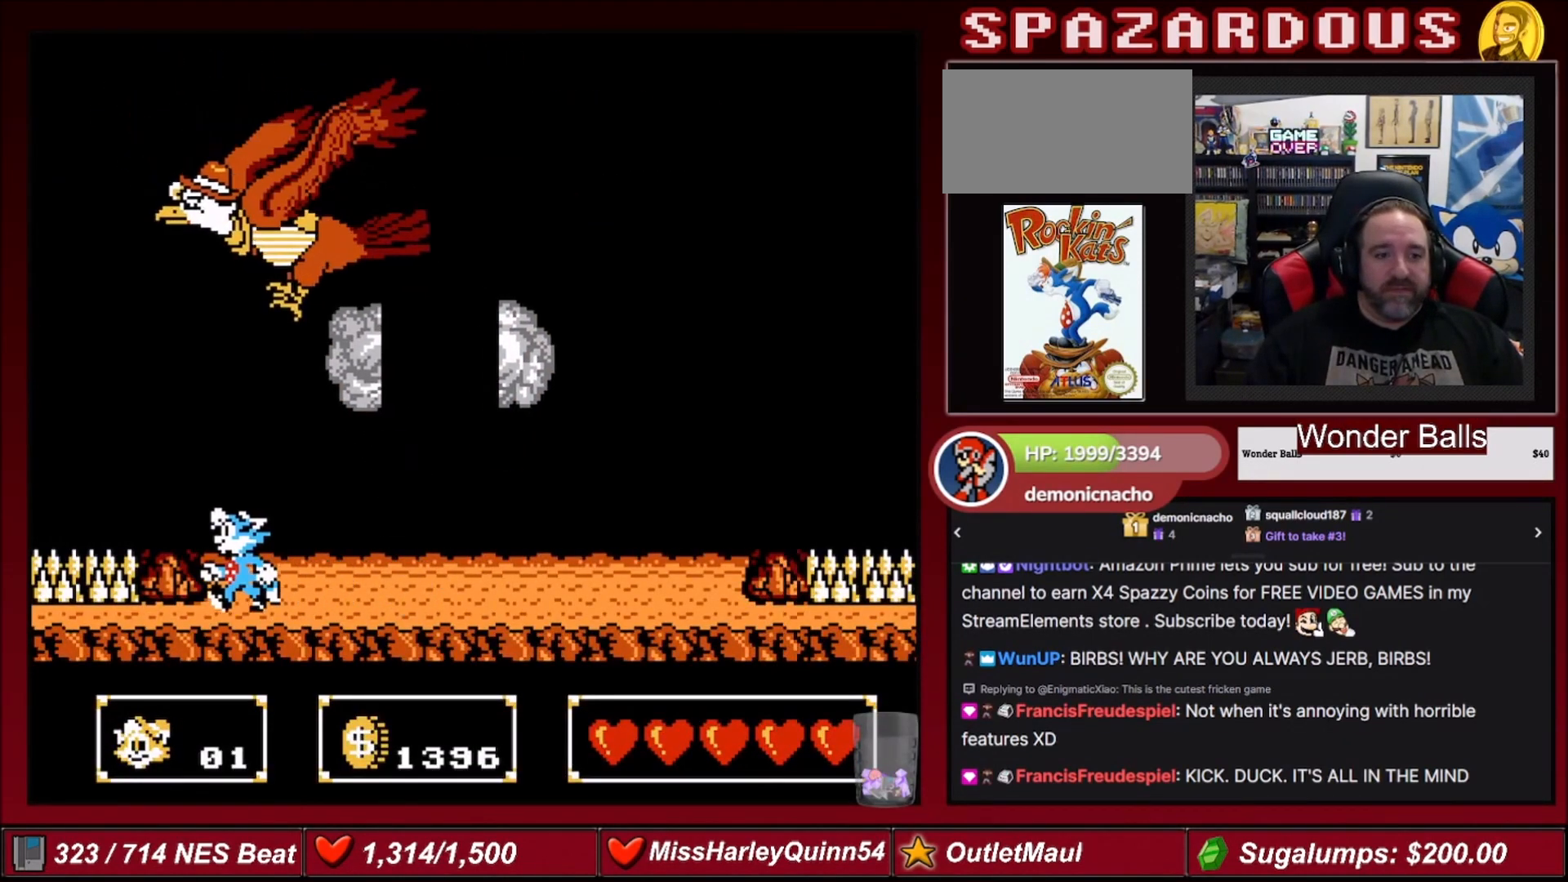
{"buttons": ["DPAD_RIGHT"], "events": [[134, "A", "down"], [267, "A", "up"], [434, "DPAD_LEFT", "up"], [434, "DPAD_UP", "down"], [467, "DPAD_UP", "up"], [501, "DPAD_RIGHT", "down"]]}
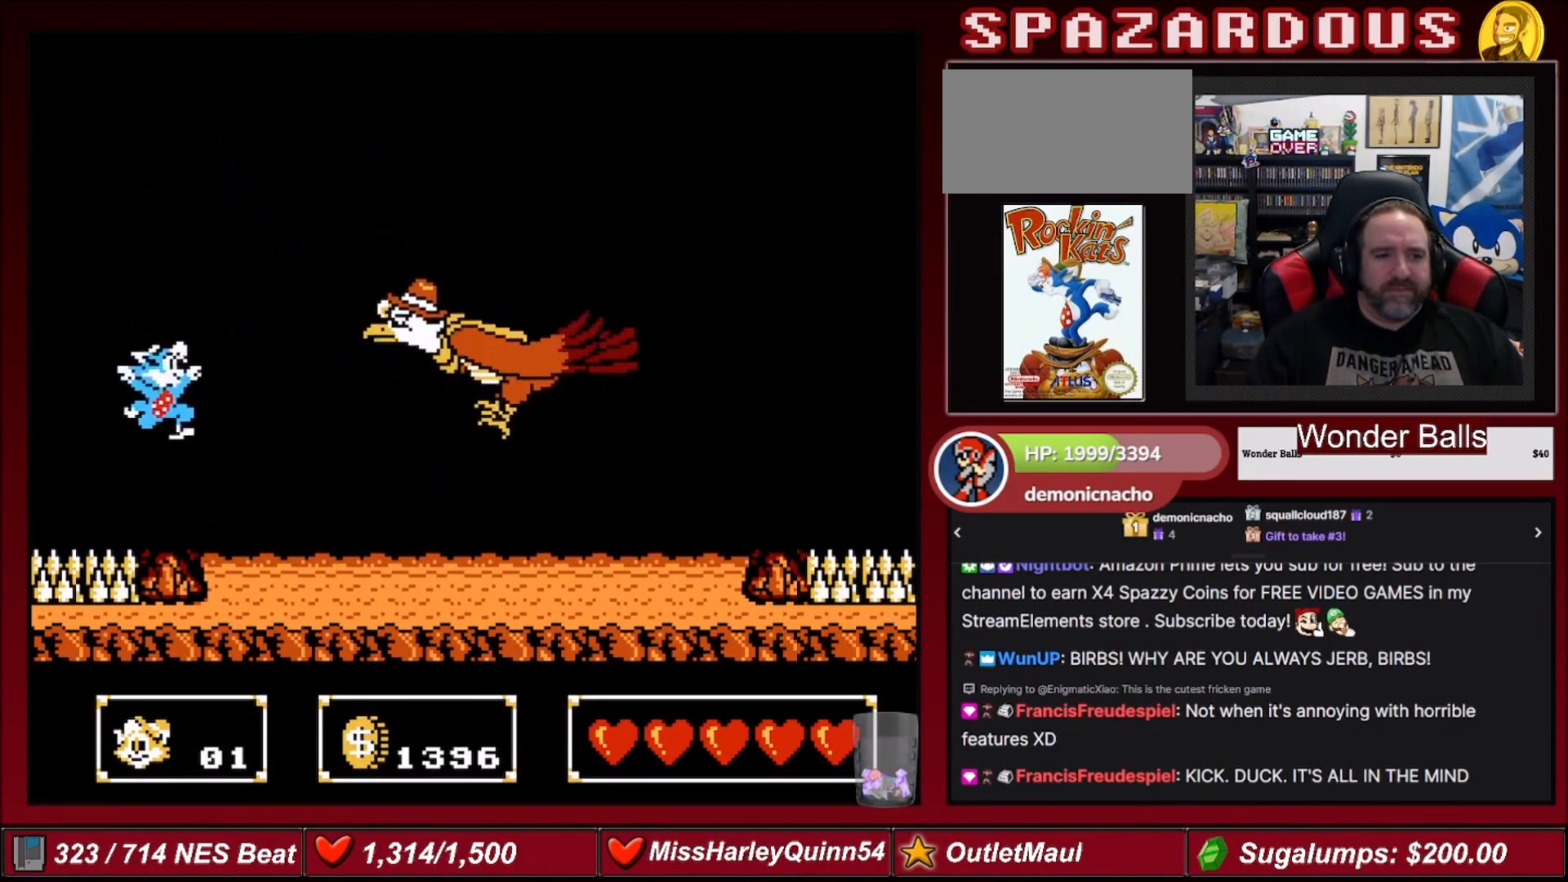
{"buttons": ["DPAD_RIGHT"], "events": []}
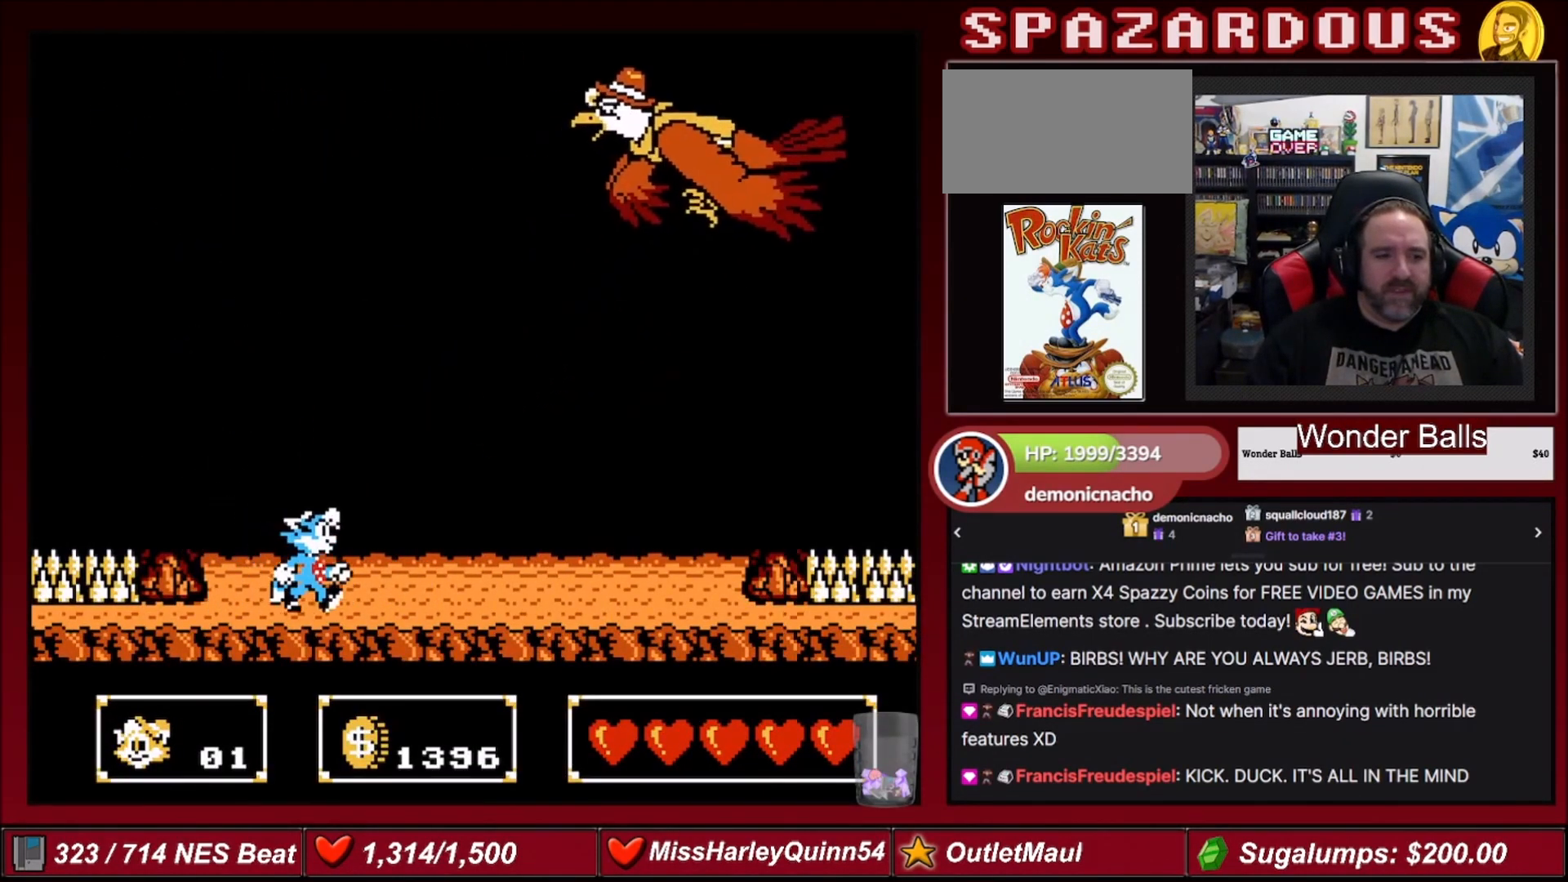
{"buttons": [], "events": [[300, "DPAD_RIGHT", "up"]]}
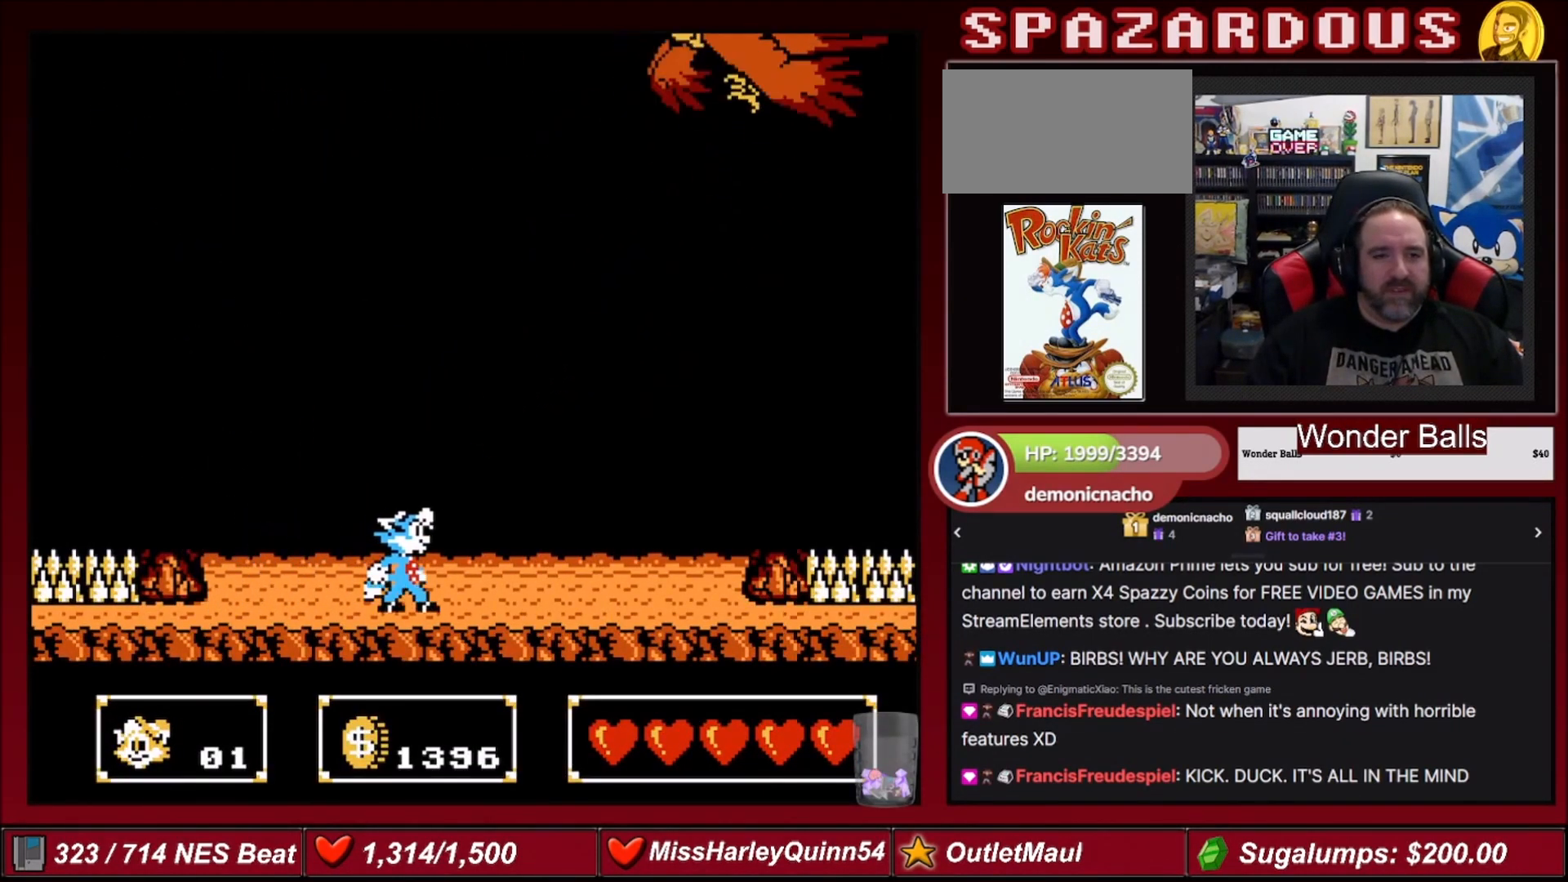
{"buttons": ["B", "DPAD_UP", "DPAD_RIGHT"], "events": [[200, "DPAD_RIGHT", "down"], [333, "DPAD_UP", "down"], [367, "B", "down"]]}
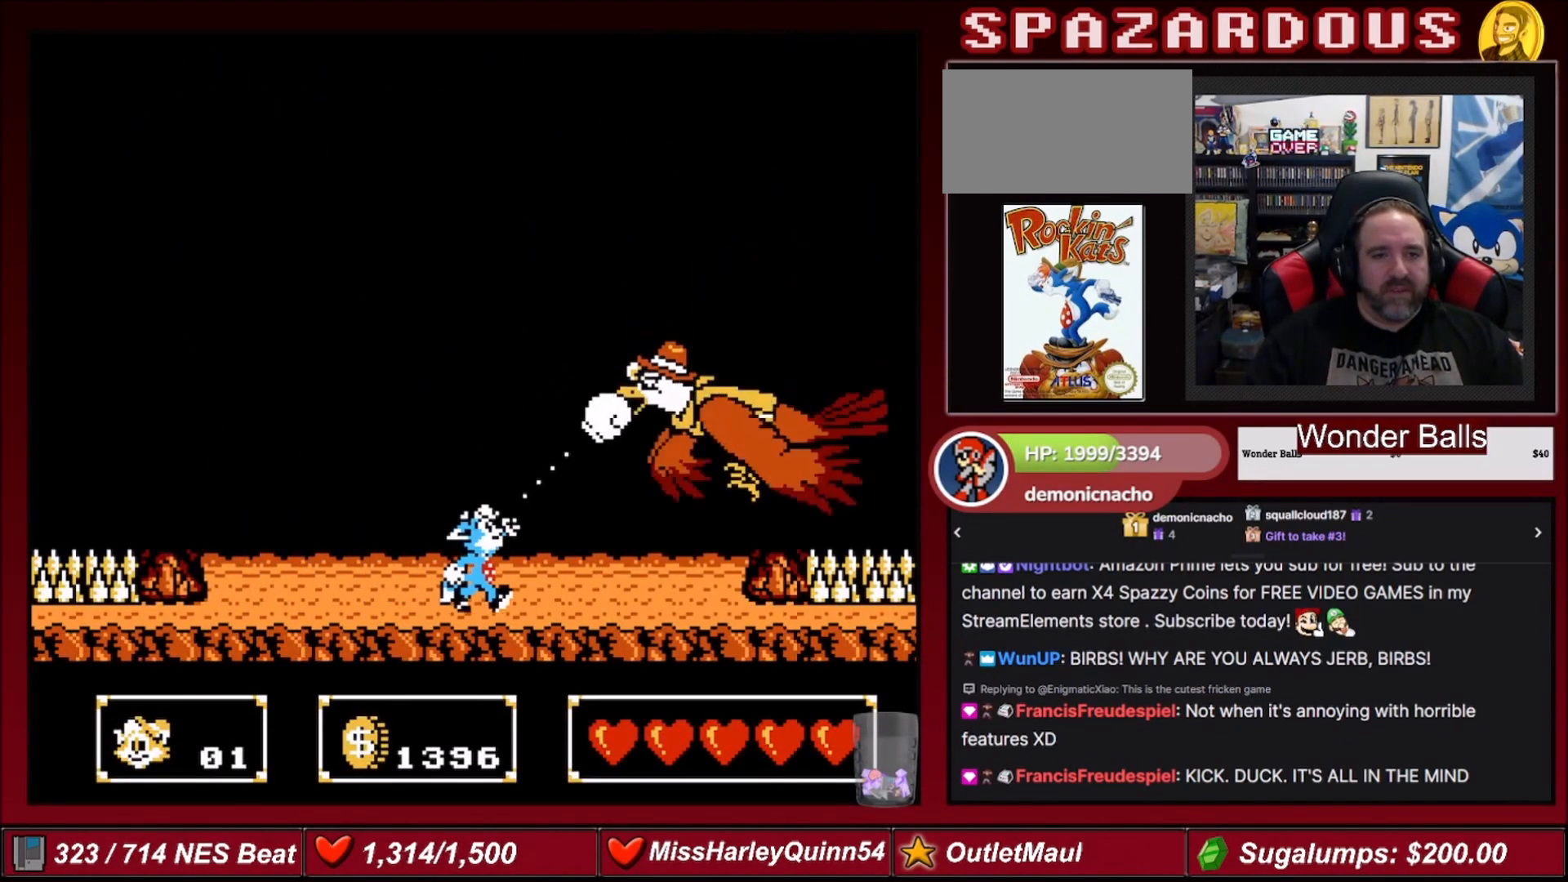
{"buttons": ["DPAD_DOWN"], "events": [[67, "DPAD_UP", "up"], [134, "DPAD_RIGHT", "up"], [167, "B", "up"], [334, "DPAD_DOWN", "down"]]}
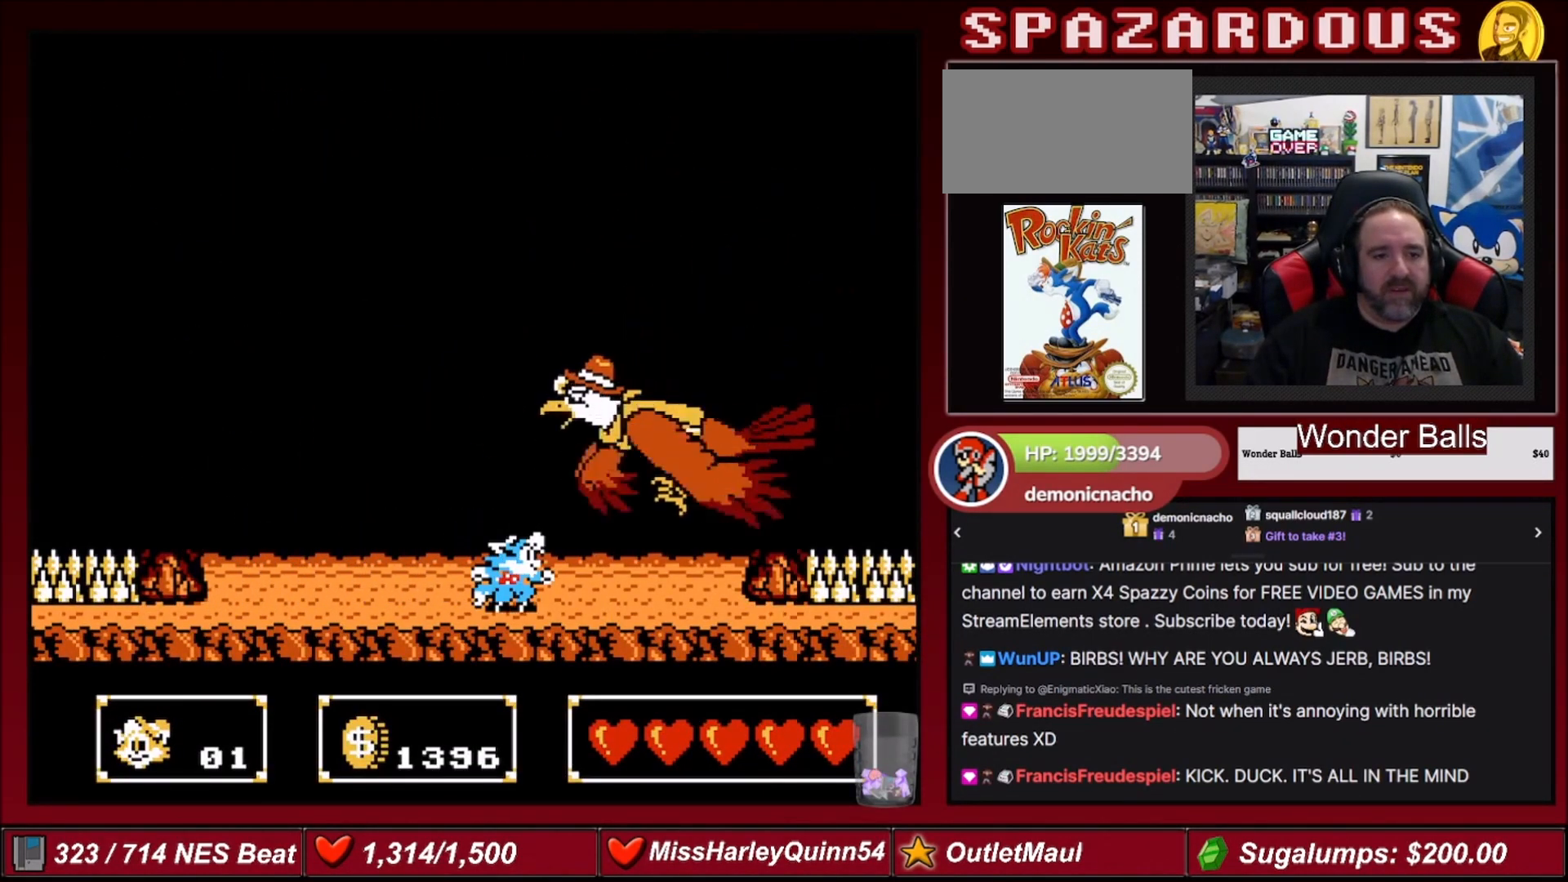
{"buttons": ["DPAD_DOWN"], "events": []}
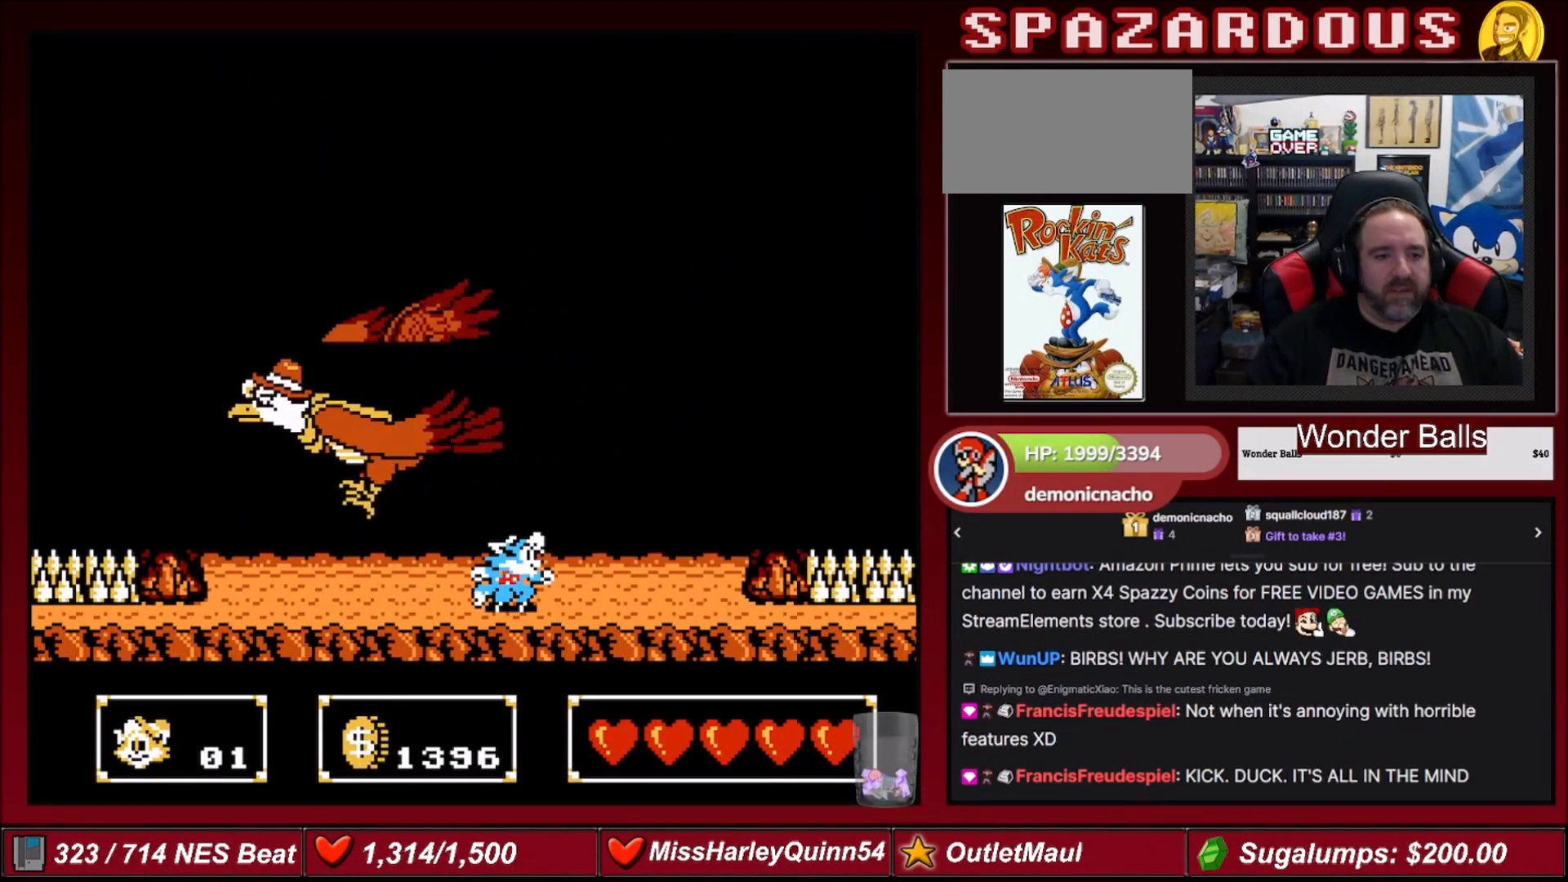
{"buttons": [], "events": [[100, "DPAD_LEFT", "down"], [134, "DPAD_DOWN", "up"], [167, "DPAD_UP", "down"], [200, "B", "down"], [334, "DPAD_LEFT", "up"], [334, "DPAD_UP", "up"], [434, "B", "up"]]}
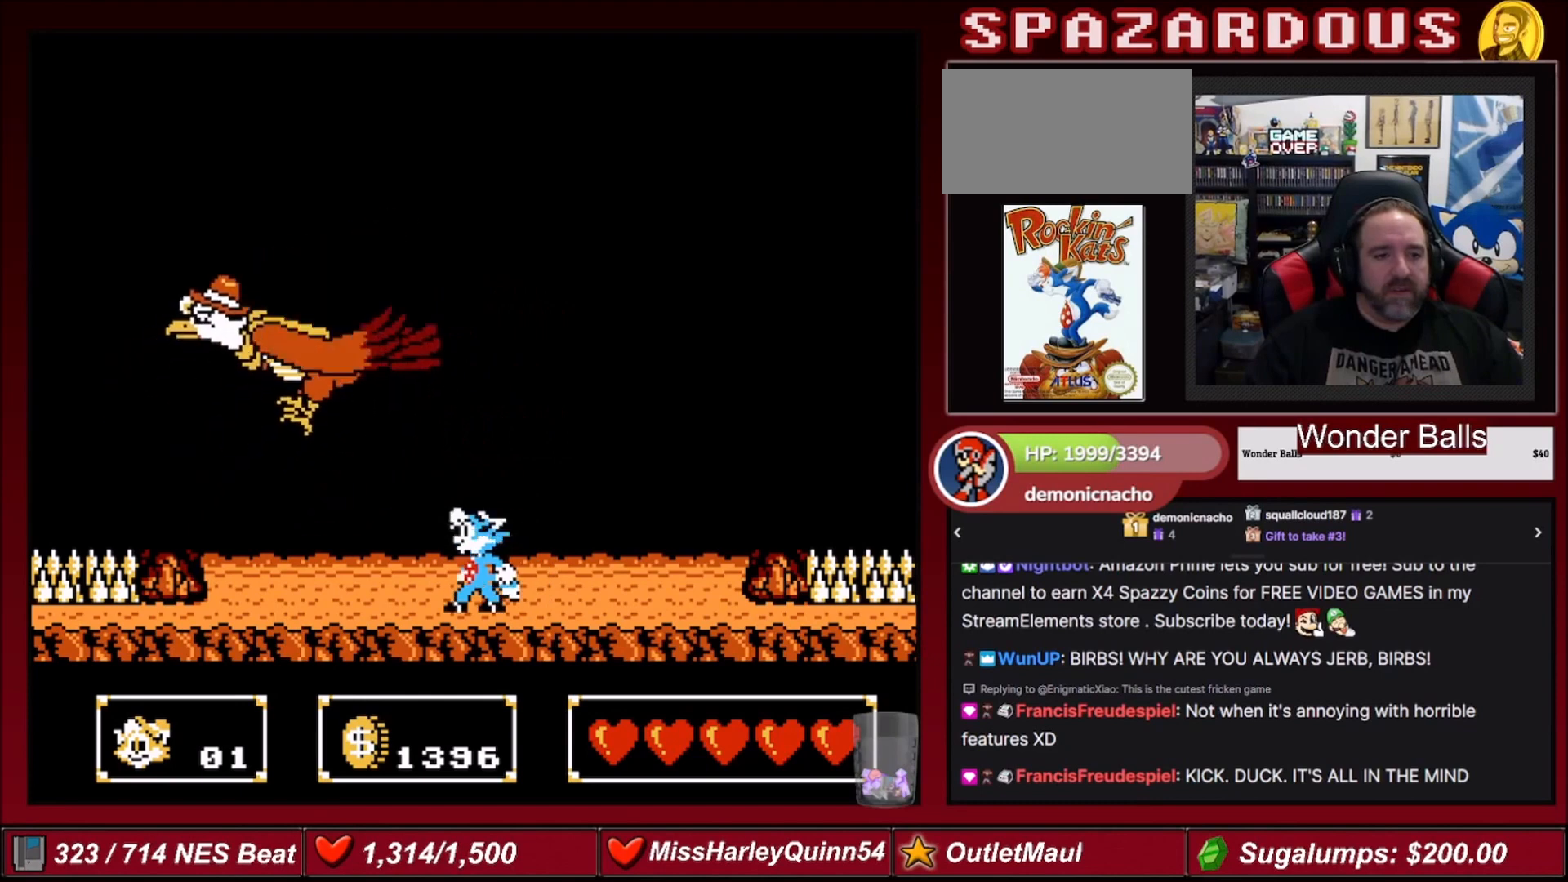
{"buttons": [], "events": [[133, "DPAD_UP", "down"], [166, "B", "down"], [166, "DPAD_LEFT", "down"], [300, "DPAD_LEFT", "up"], [433, "B", "up"], [433, "DPAD_UP", "up"]]}
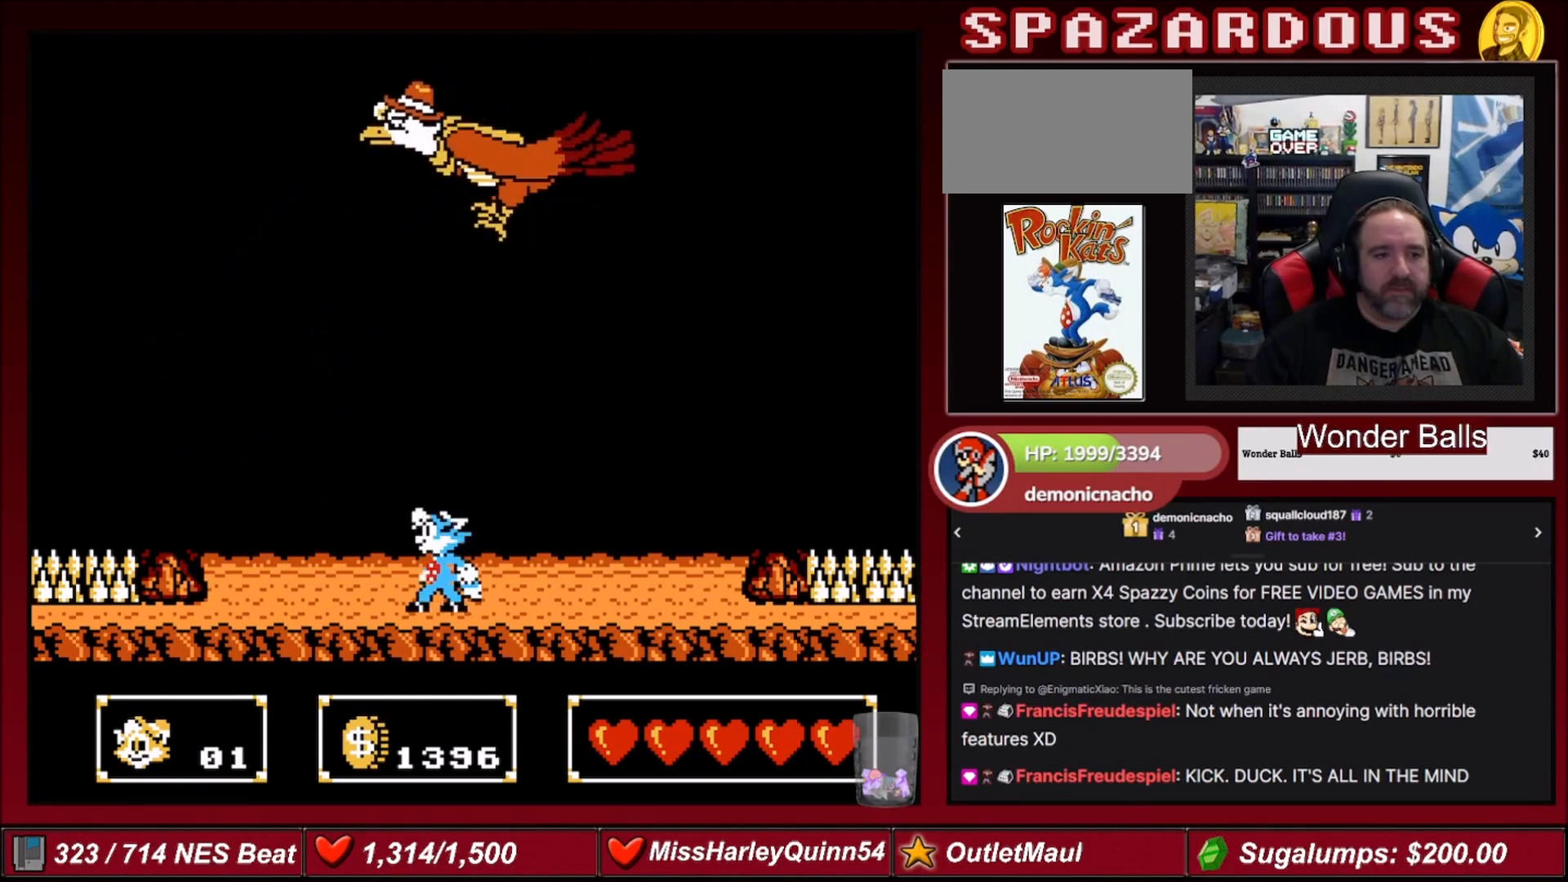
{"buttons": ["DPAD_RIGHT"], "events": [[300, "DPAD_RIGHT", "down"]]}
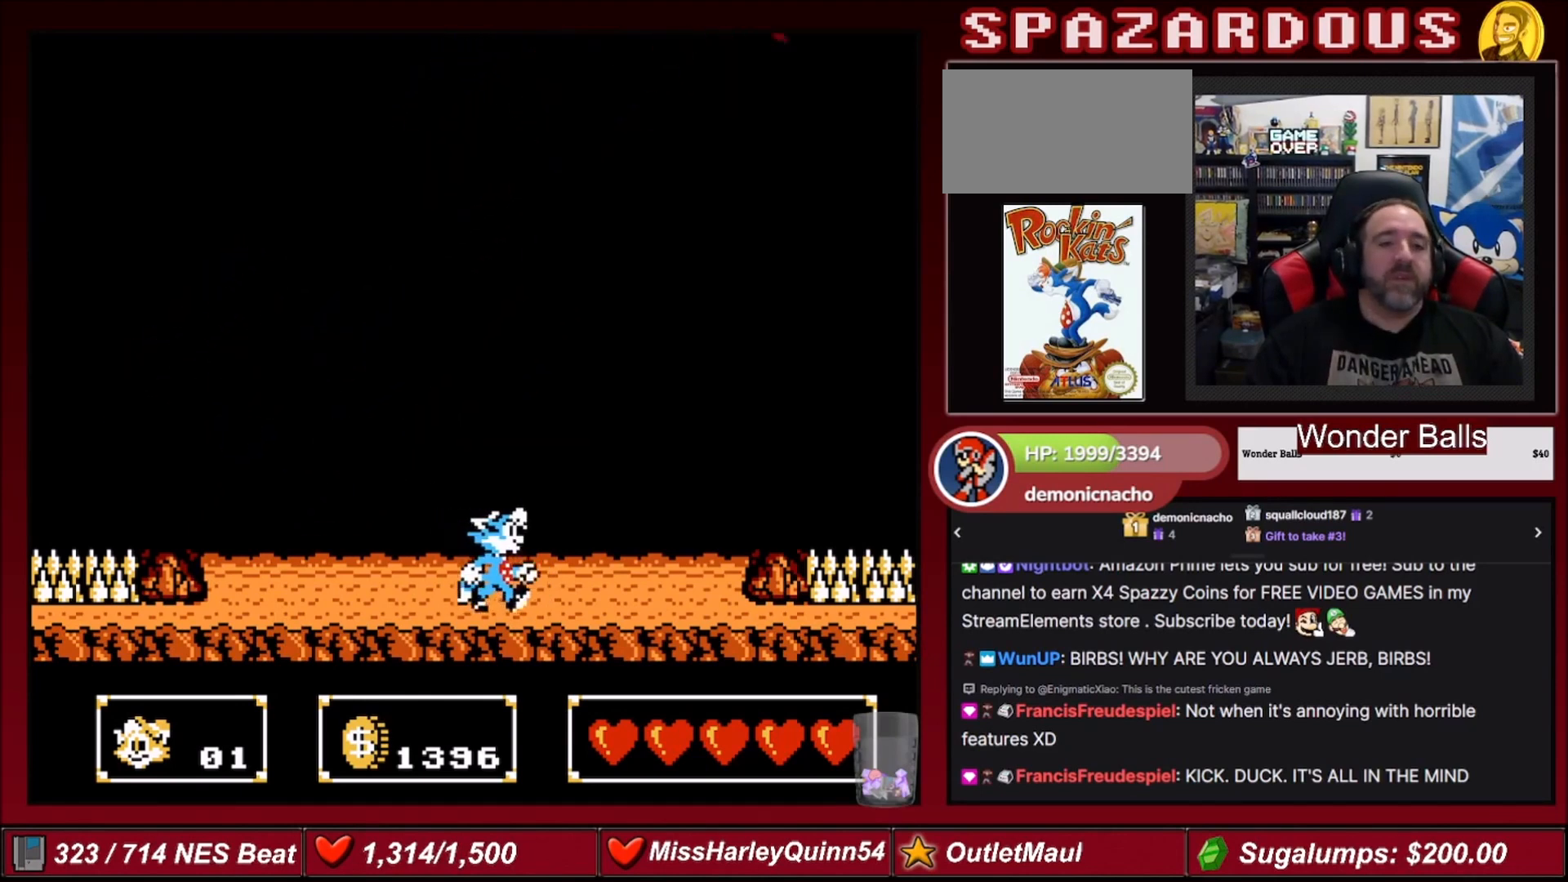
{"buttons": ["DPAD_LEFT"], "events": [[66, "DPAD_RIGHT", "up"], [400, "DPAD_LEFT", "down"]]}
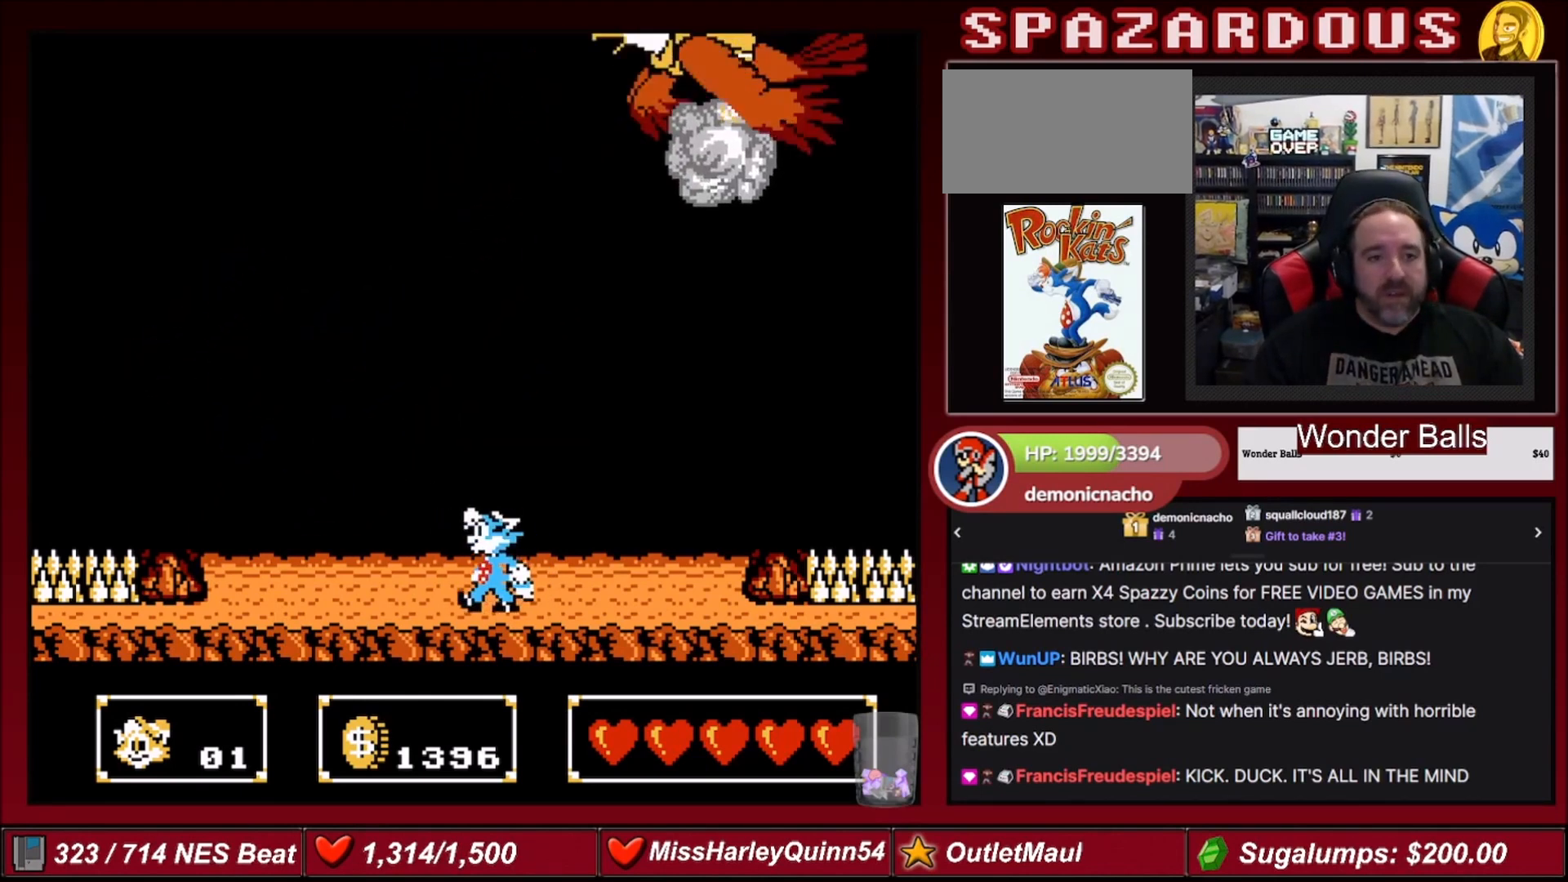
{"buttons": [], "events": [[167, "DPAD_LEFT", "up"], [234, "DPAD_RIGHT", "down"], [334, "DPAD_RIGHT", "up"]]}
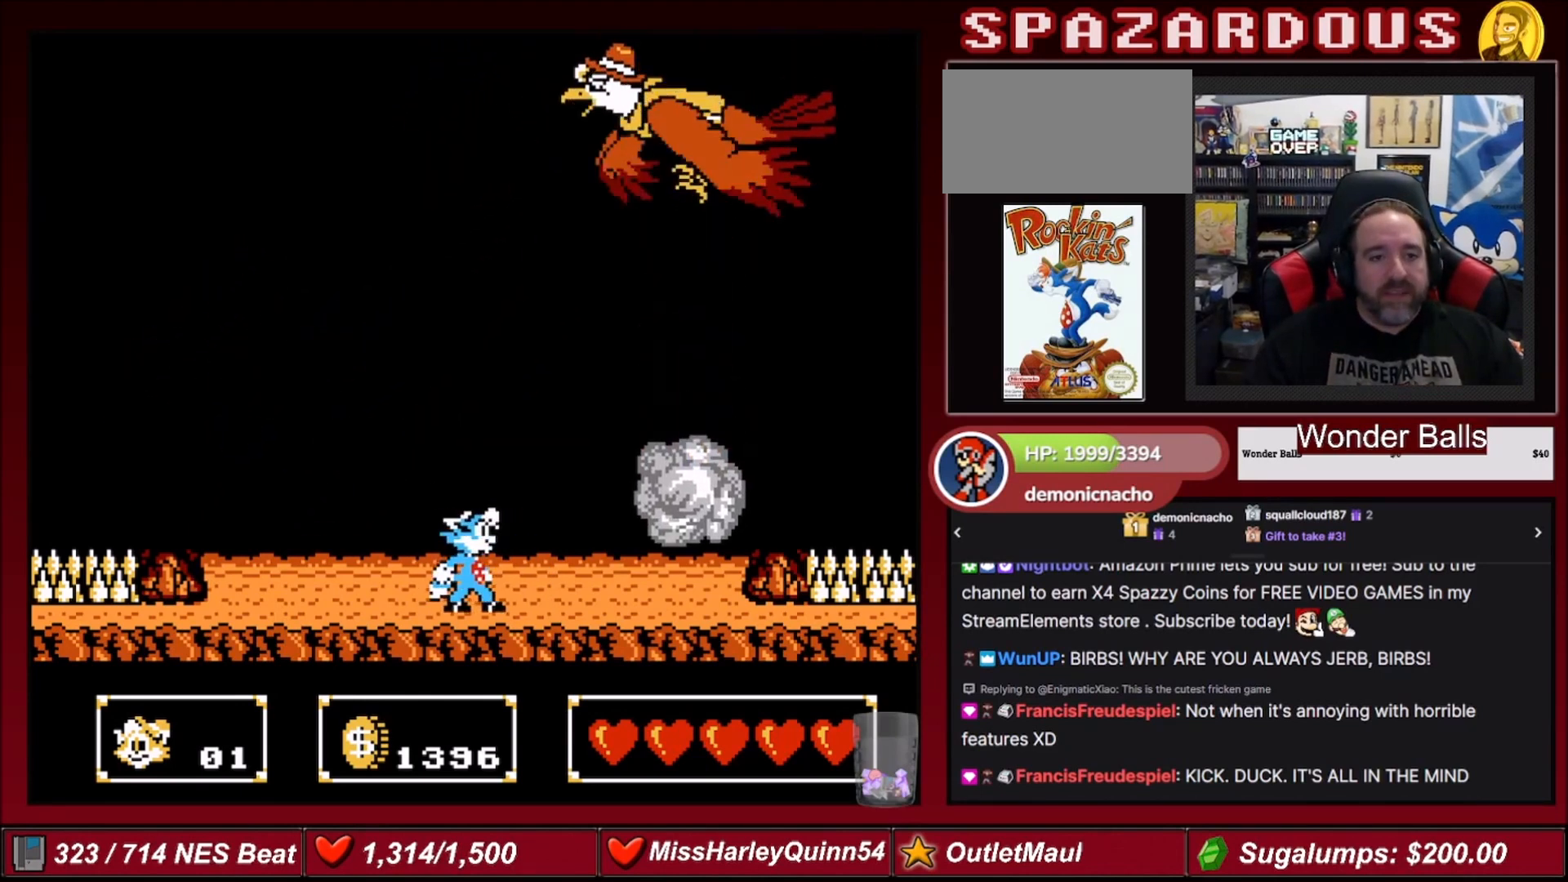
{"buttons": ["DPAD_LEFT"], "events": [[100, "DPAD_LEFT", "down"]]}
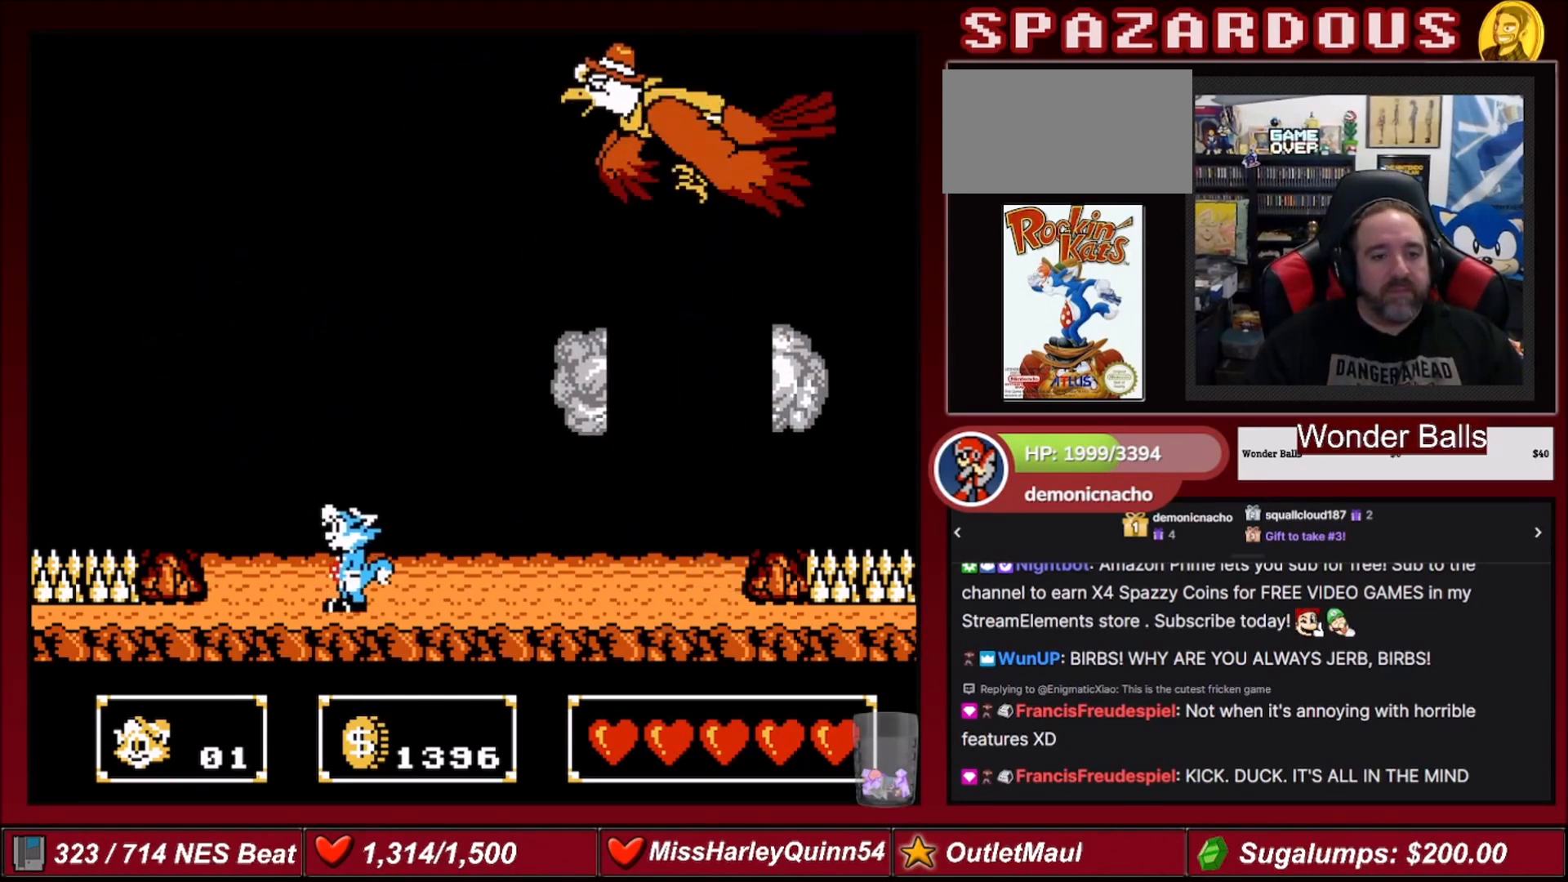
{"buttons": ["DPAD_RIGHT"], "events": [[100, "DPAD_LEFT", "up"], [200, "DPAD_RIGHT", "down"]]}
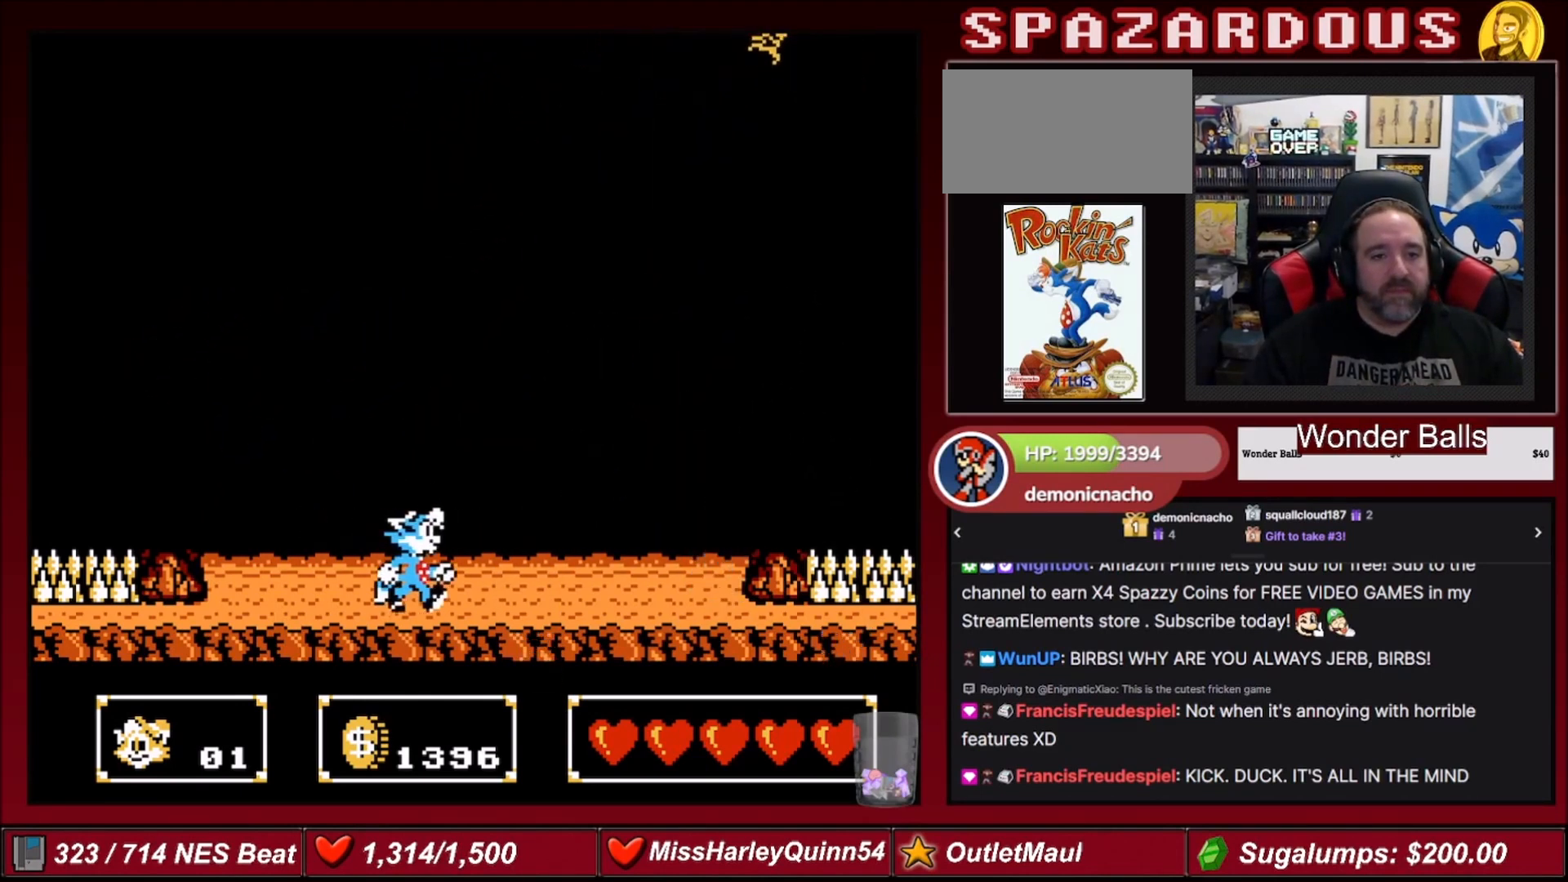
{"buttons": [], "events": [[133, "DPAD_RIGHT", "up"]]}
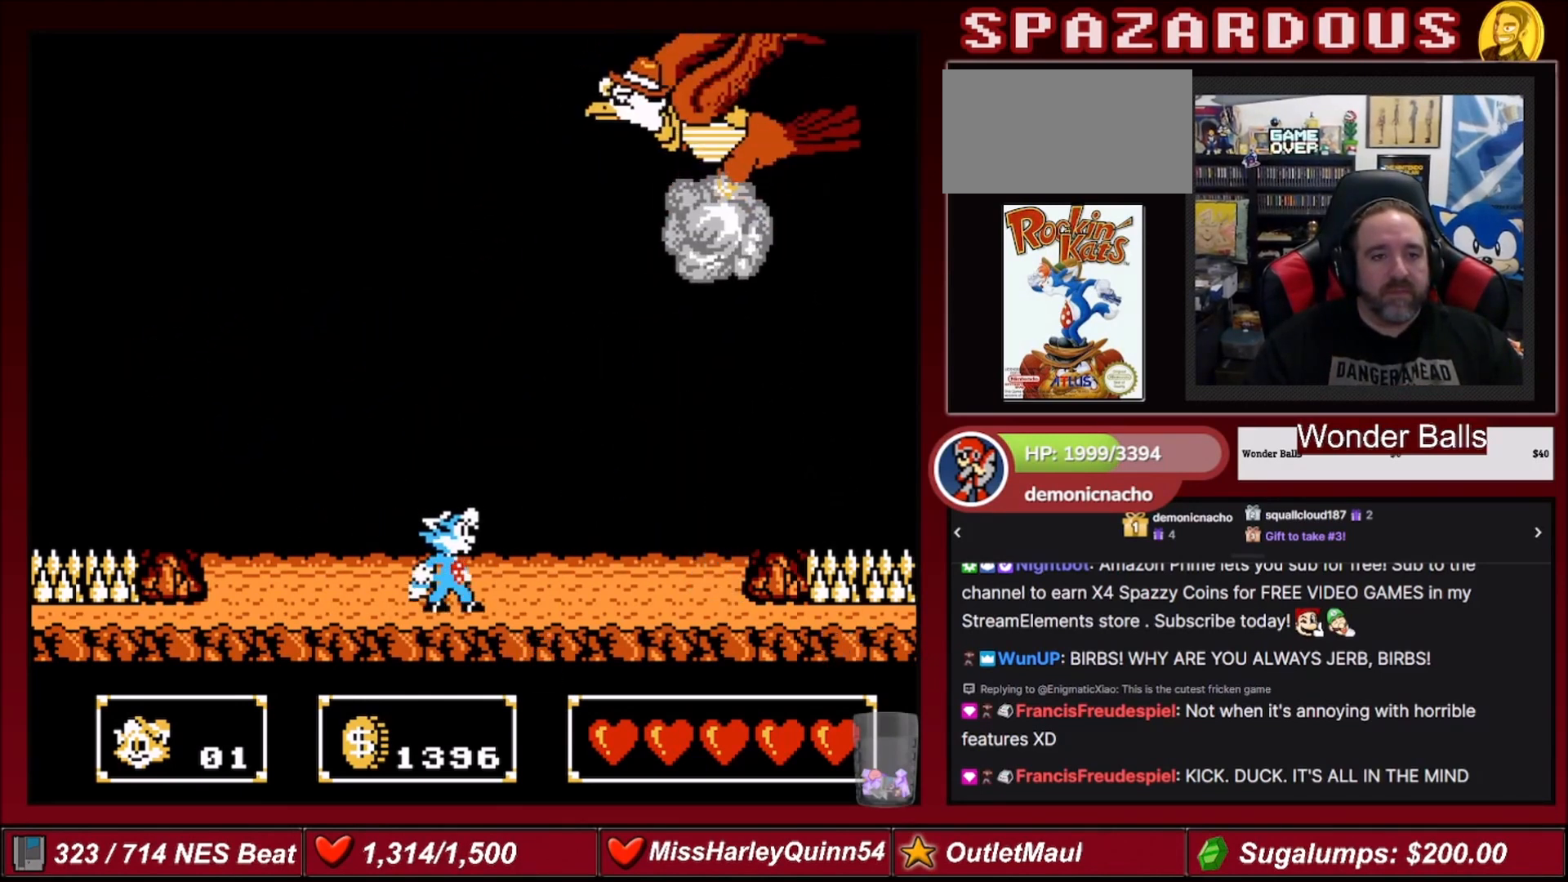
{"buttons": ["DPAD_RIGHT"], "events": [[367, "DPAD_RIGHT", "down"]]}
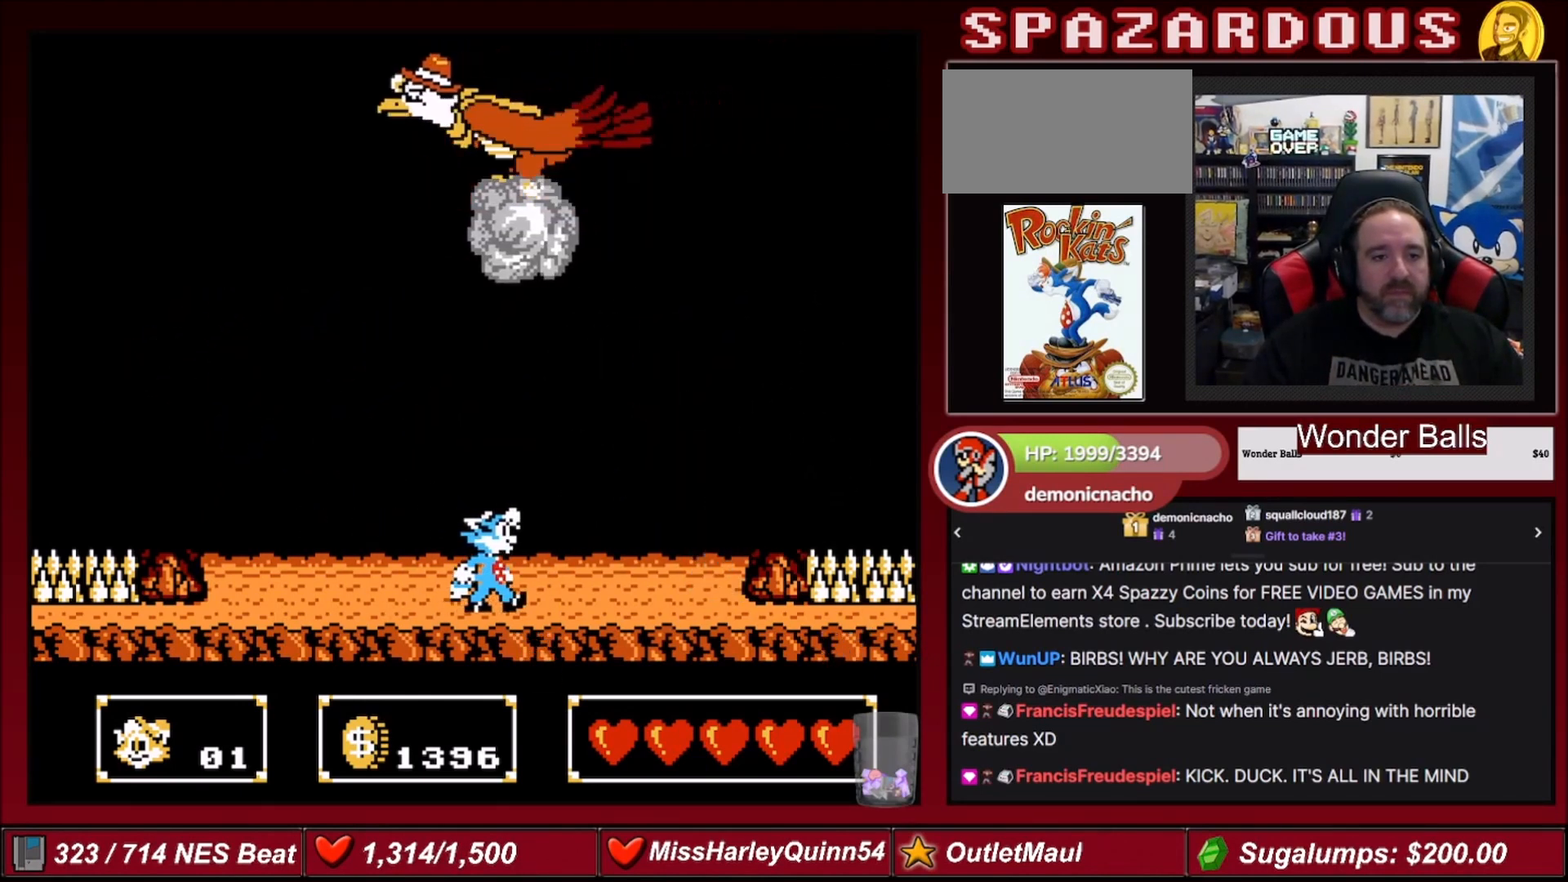
{"buttons": [], "events": [[500, "DPAD_RIGHT", "up"]]}
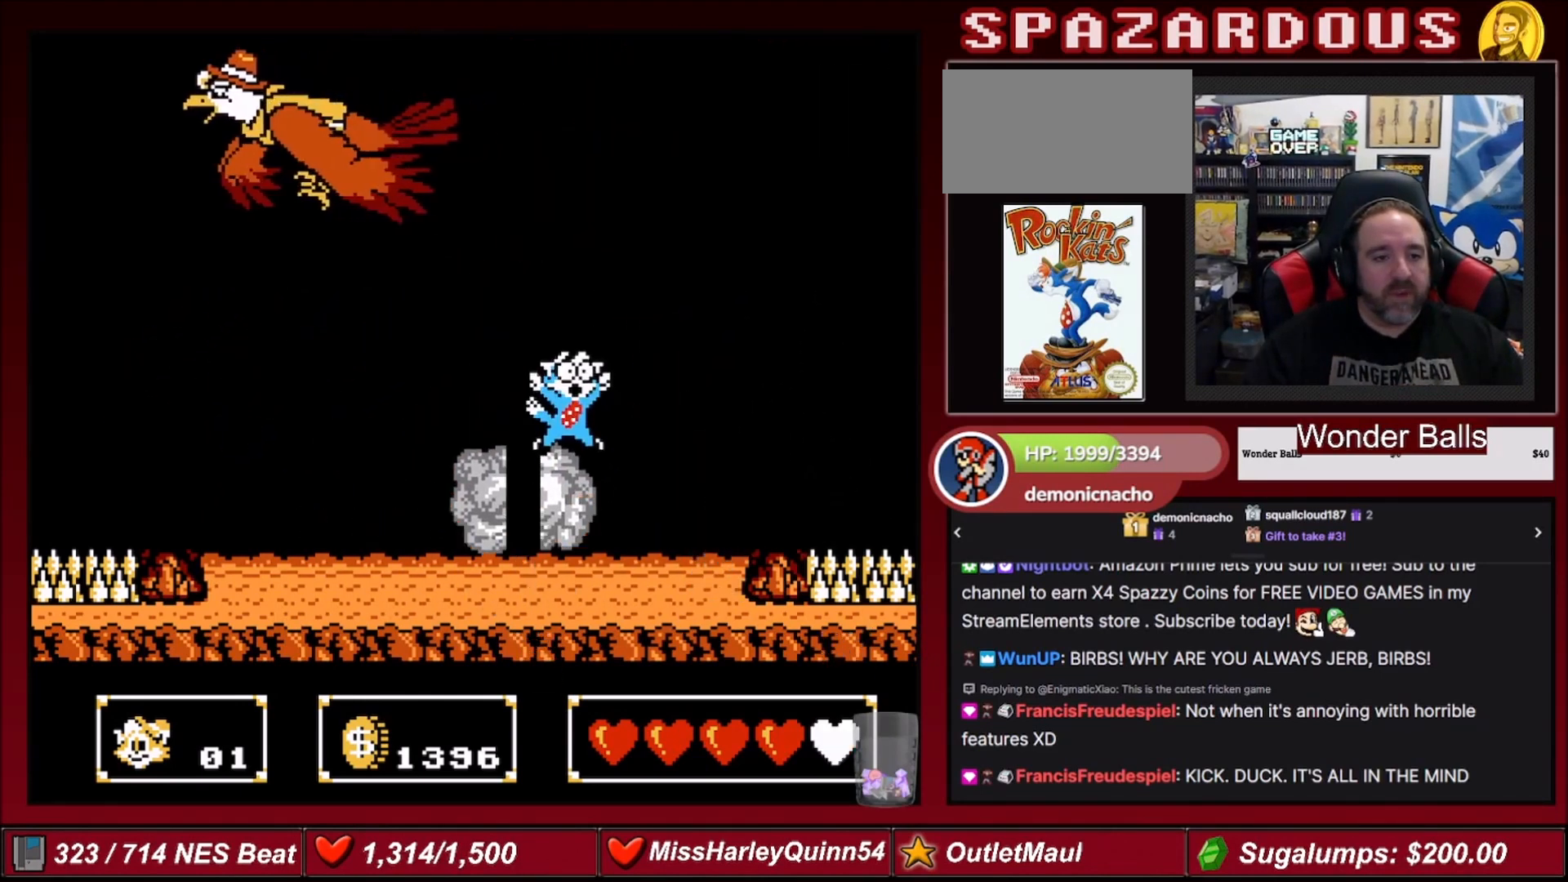
{"buttons": [], "events": [[100, "DPAD_LEFT", "down"], [400, "DPAD_LEFT", "up"]]}
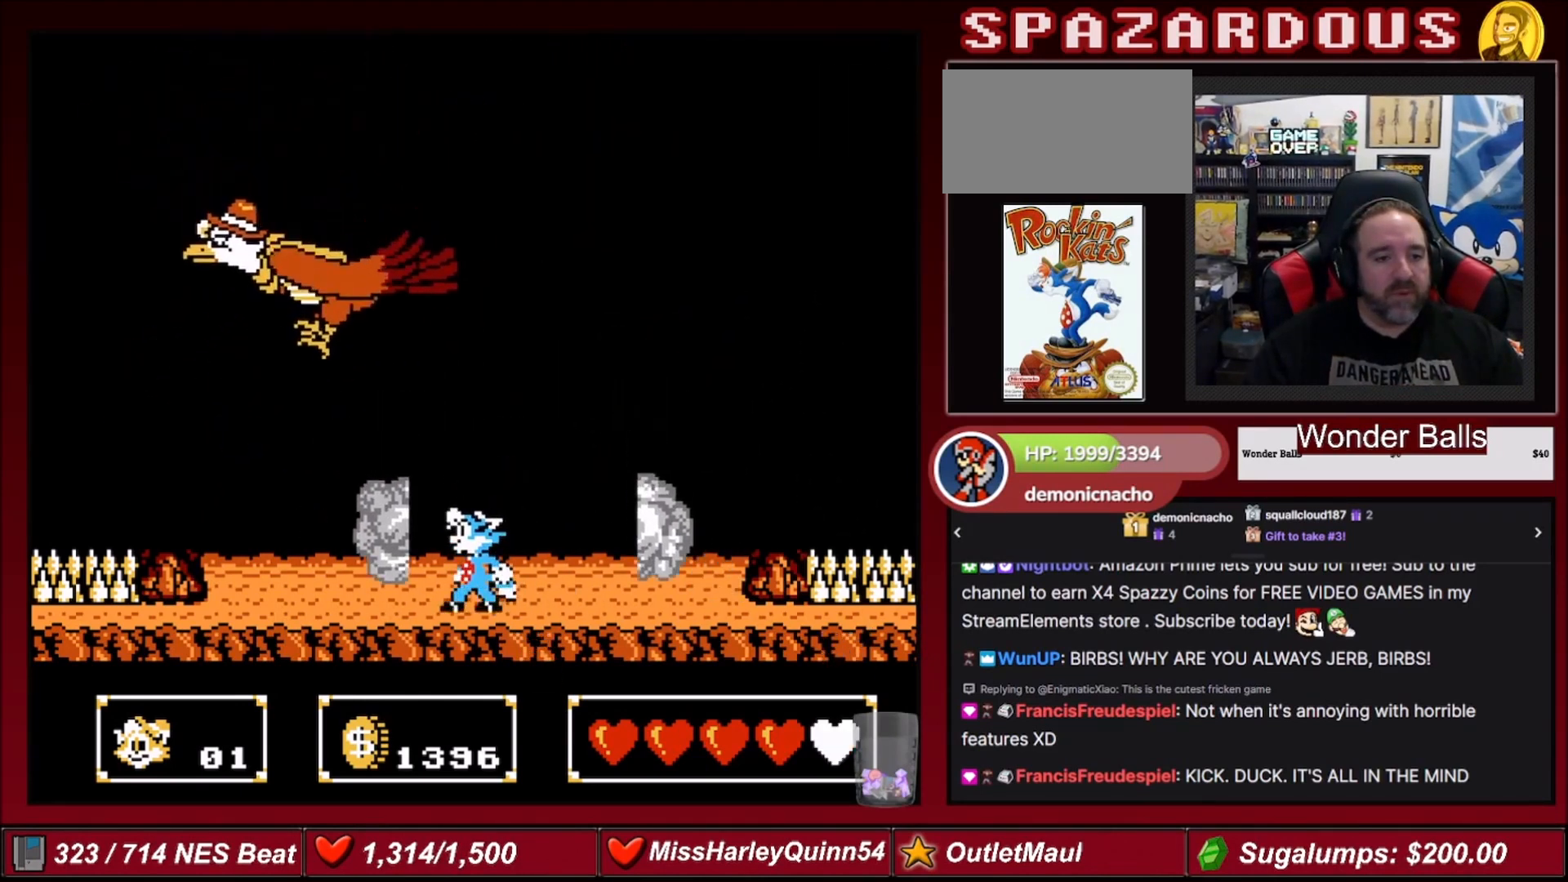
{"buttons": [], "events": [[100, "DPAD_UP", "down"], [133, "DPAD_LEFT", "down"], [166, "B", "down"], [300, "DPAD_LEFT", "up"], [333, "DPAD_UP", "up"], [367, "B", "up"]]}
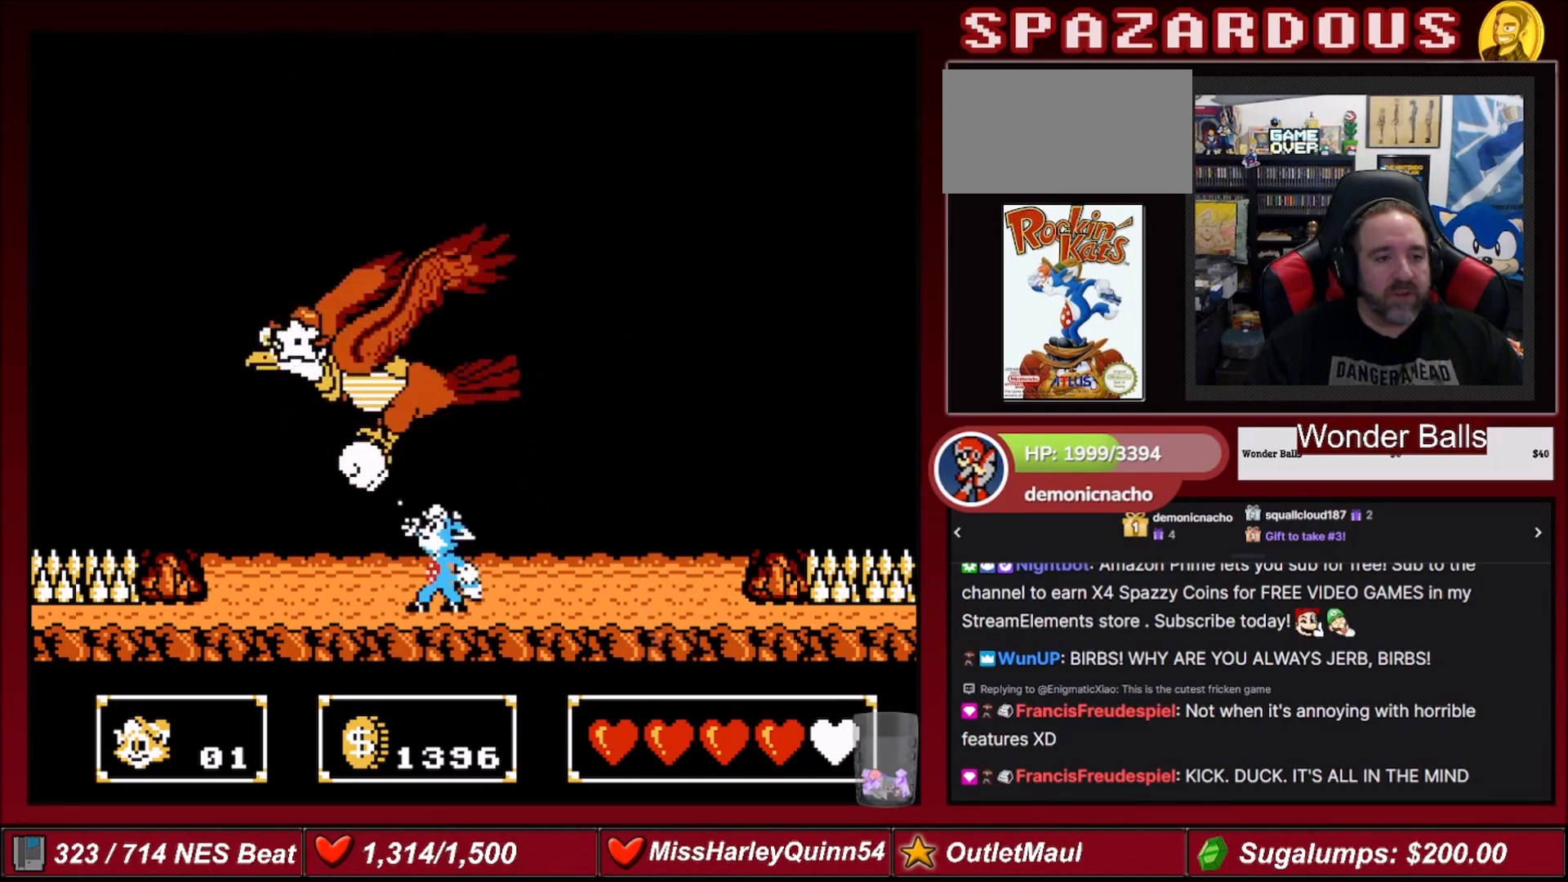
{"buttons": ["DPAD_DOWN"], "events": [[33, "DPAD_DOWN", "down"]]}
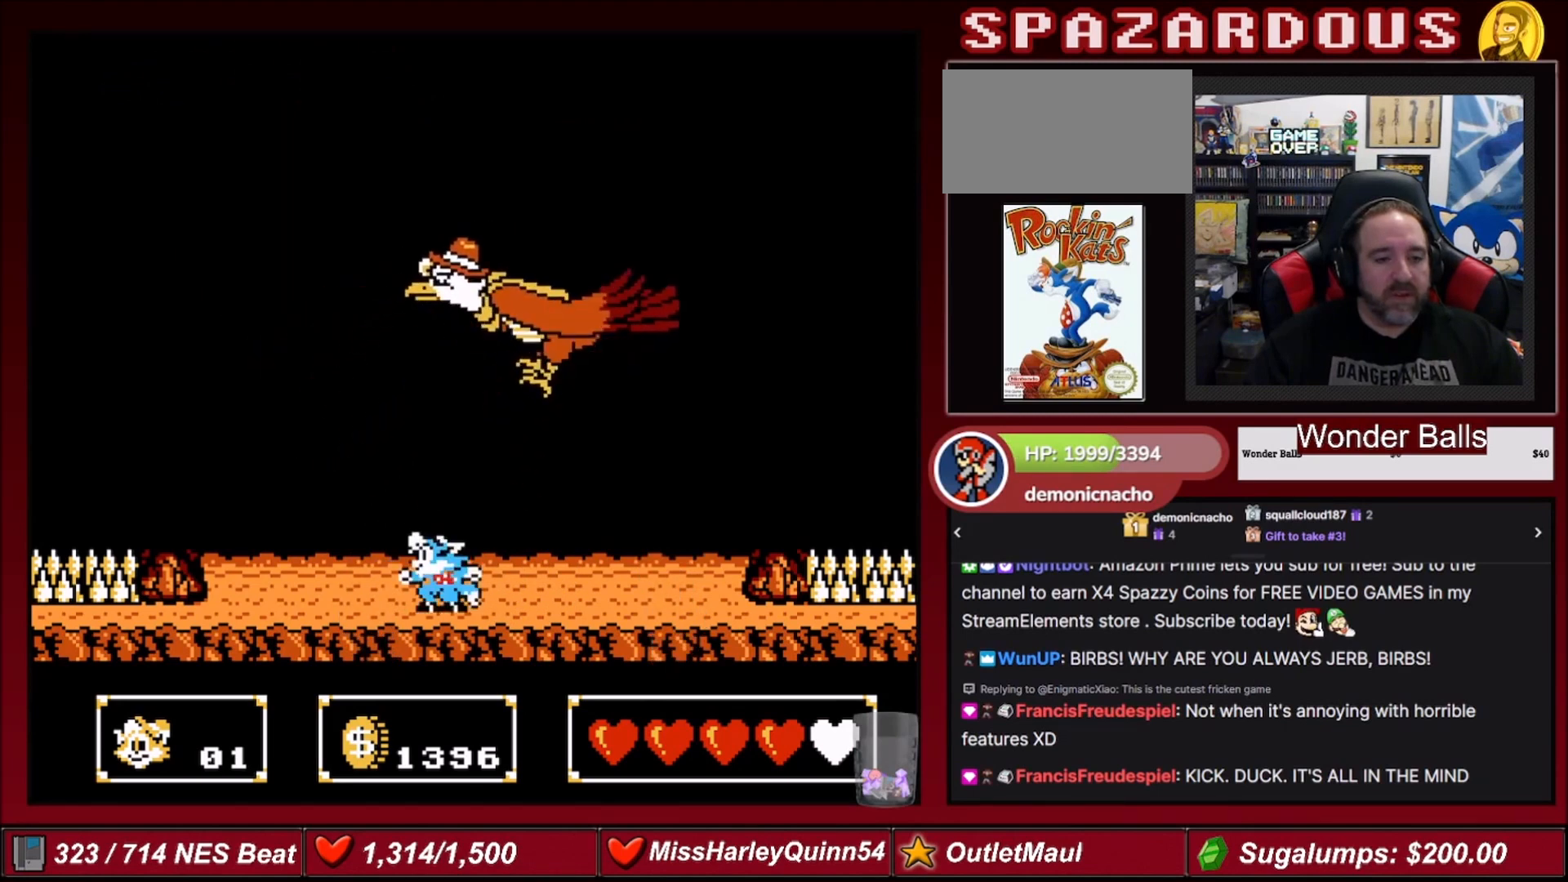
{"buttons": [], "events": [[66, "DPAD_RIGHT", "down"], [100, "DPAD_DOWN", "up"], [100, "DPAD_UP", "down"], [166, "B", "down"], [300, "DPAD_UP", "up"], [367, "B", "up"], [367, "DPAD_RIGHT", "up"]]}
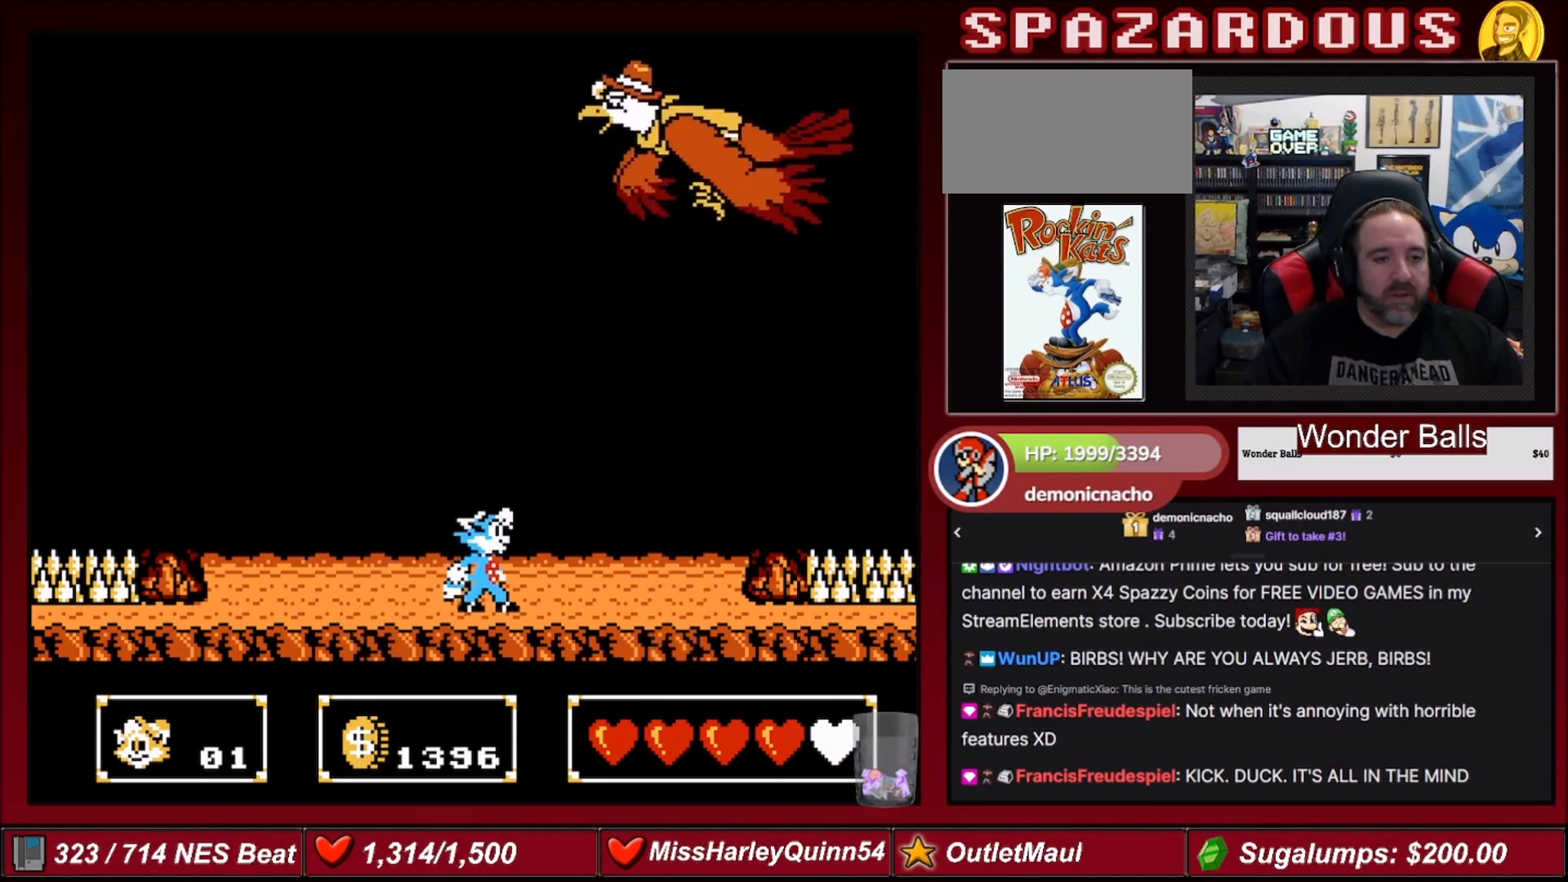
{"buttons": [], "events": []}
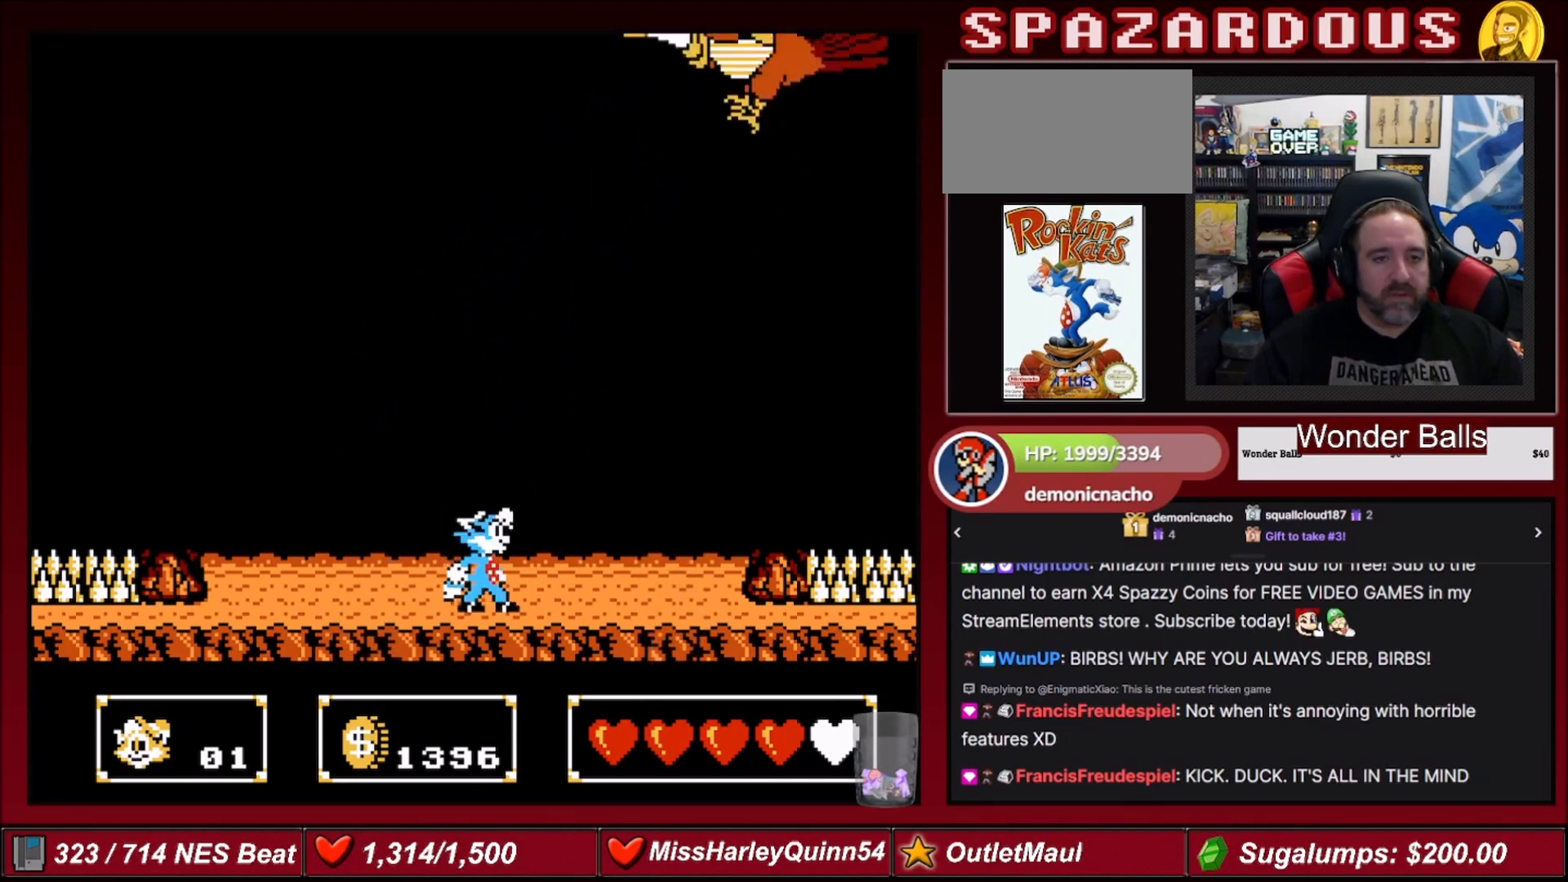
{"buttons": ["B", "DPAD_UP", "DPAD_RIGHT"], "events": [[333, "DPAD_RIGHT", "down"], [367, "DPAD_UP", "down"], [433, "B", "down"]]}
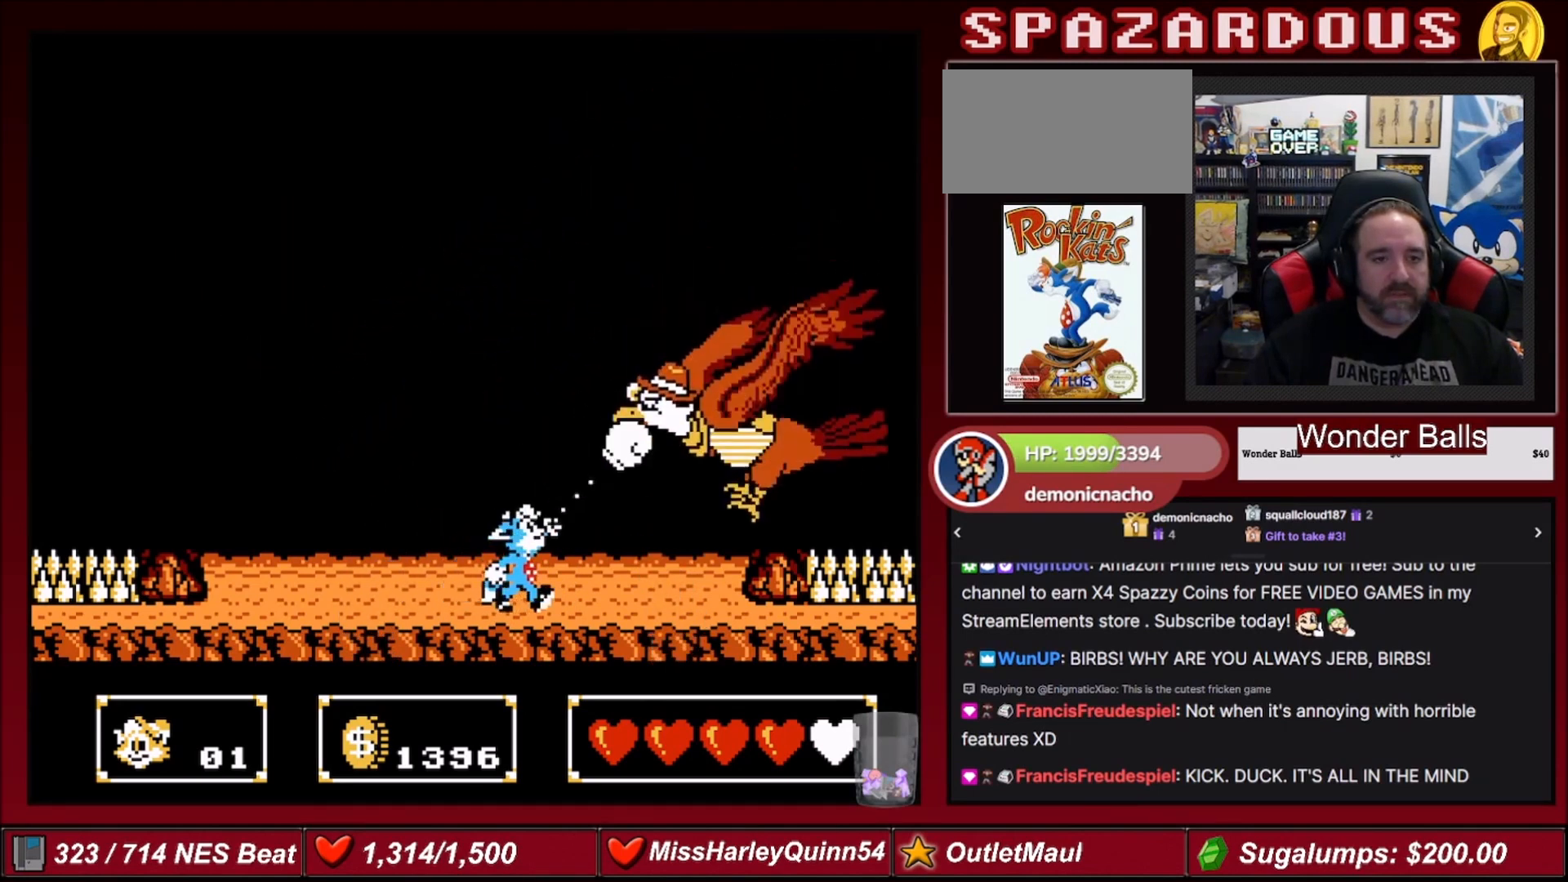
{"buttons": [], "events": [[67, "DPAD_RIGHT", "up"], [67, "DPAD_UP", "up"], [167, "B", "up"]]}
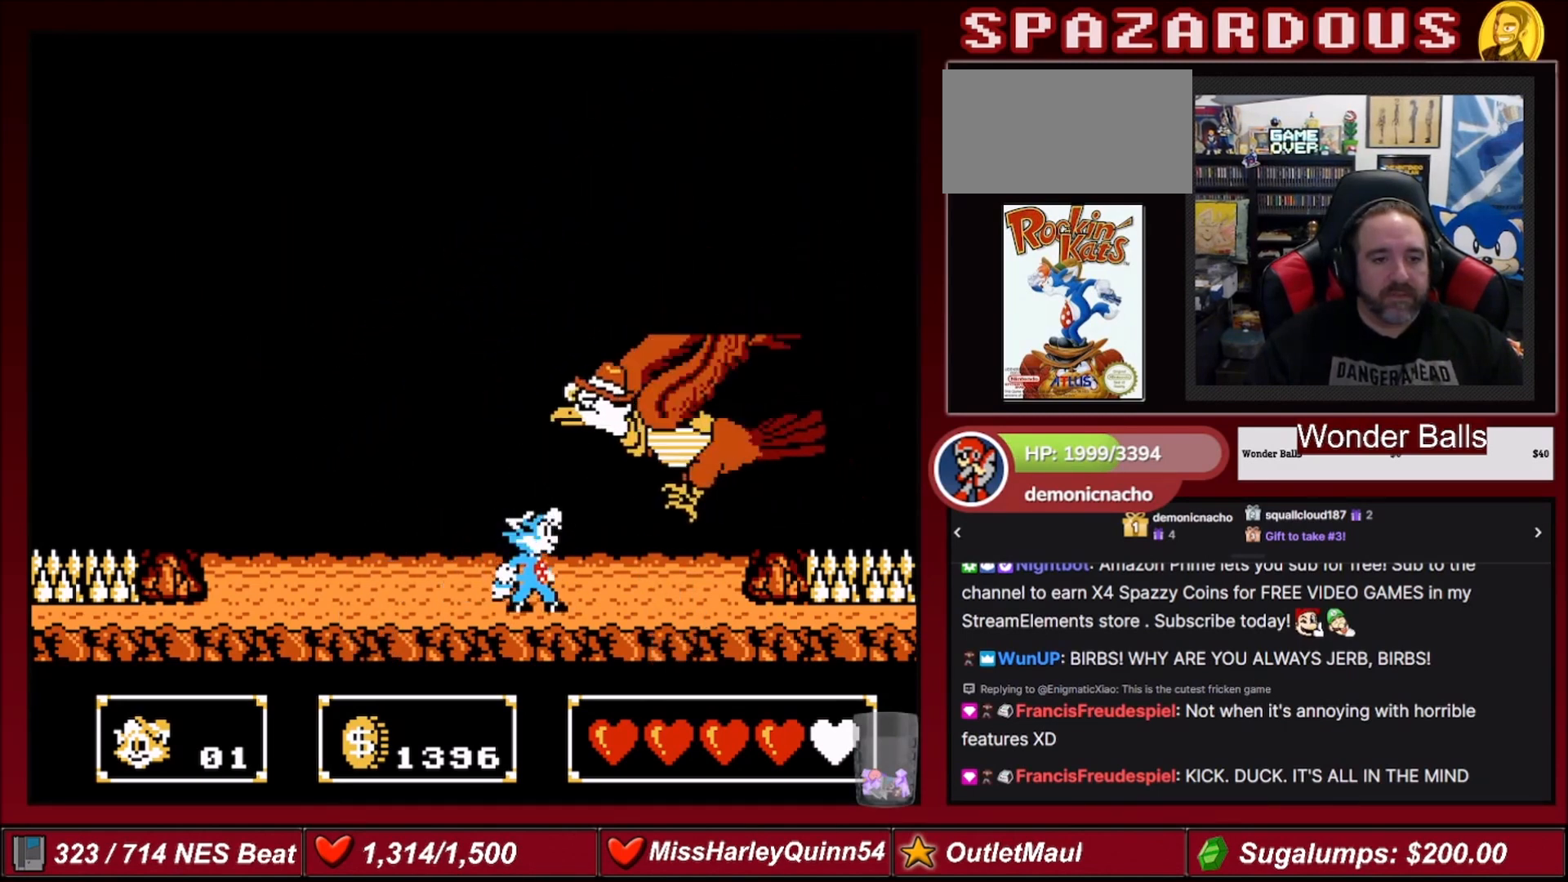
{"buttons": [], "events": [[100, "DPAD_DOWN", "down"], [500, "DPAD_DOWN", "up"]]}
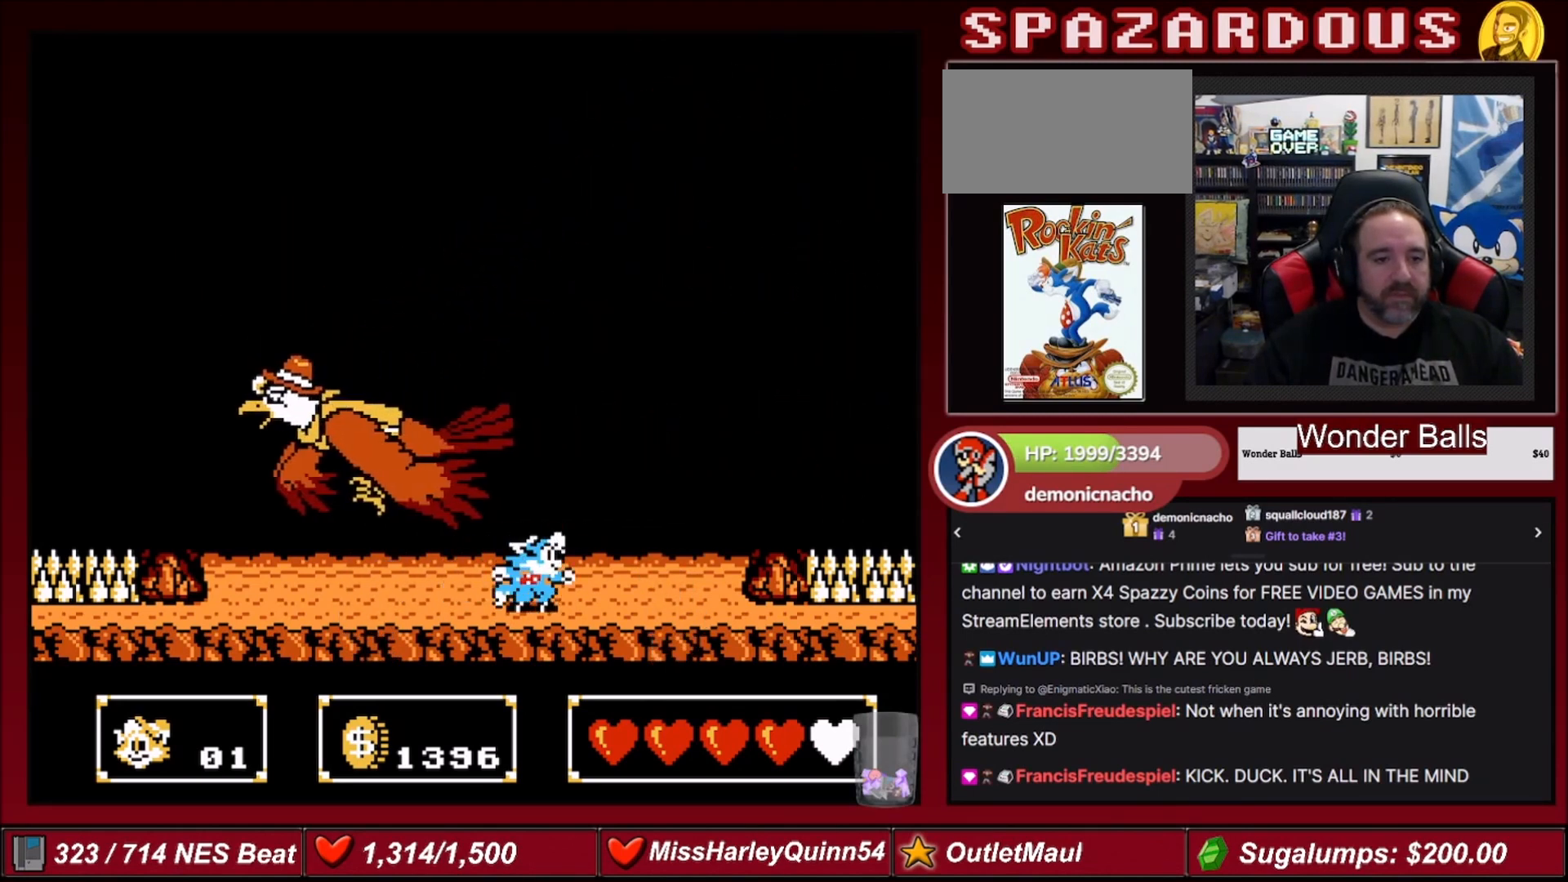
{"buttons": ["DPAD_UP", "DPAD_LEFT"], "events": [[67, "DPAD_LEFT", "down"], [100, "B", "down"], [100, "DPAD_UP", "down"], [267, "DPAD_LEFT", "up"], [267, "DPAD_UP", "up"], [367, "B", "up"], [501, "DPAD_LEFT", "down"], [501, "DPAD_UP", "down"]]}
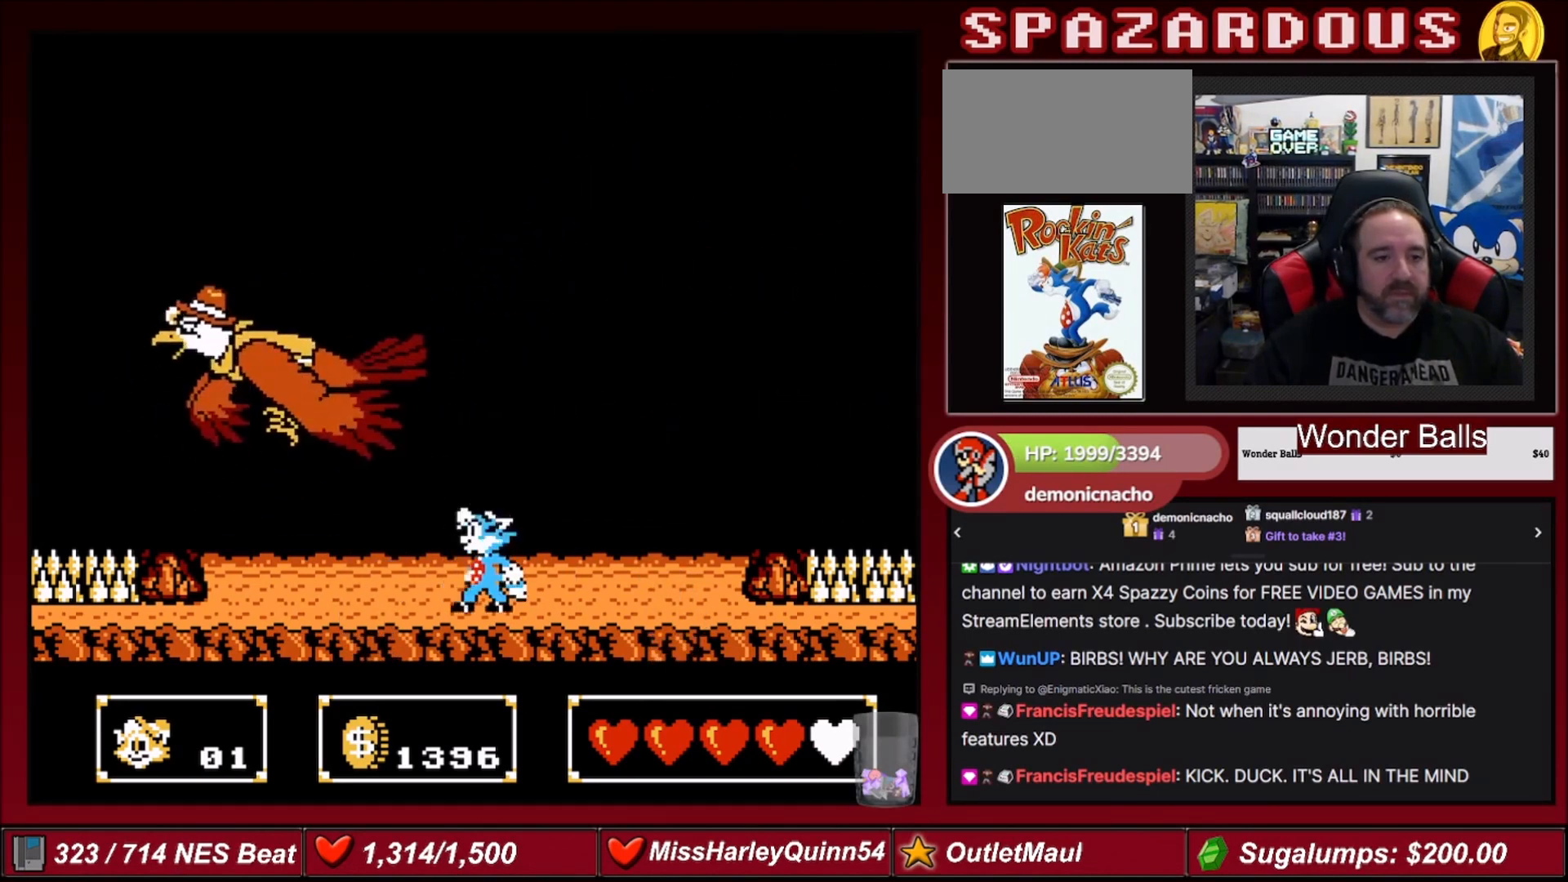
{"buttons": [], "events": [[66, "B", "down"], [200, "DPAD_LEFT", "up"], [300, "DPAD_UP", "up"], [333, "B", "up"]]}
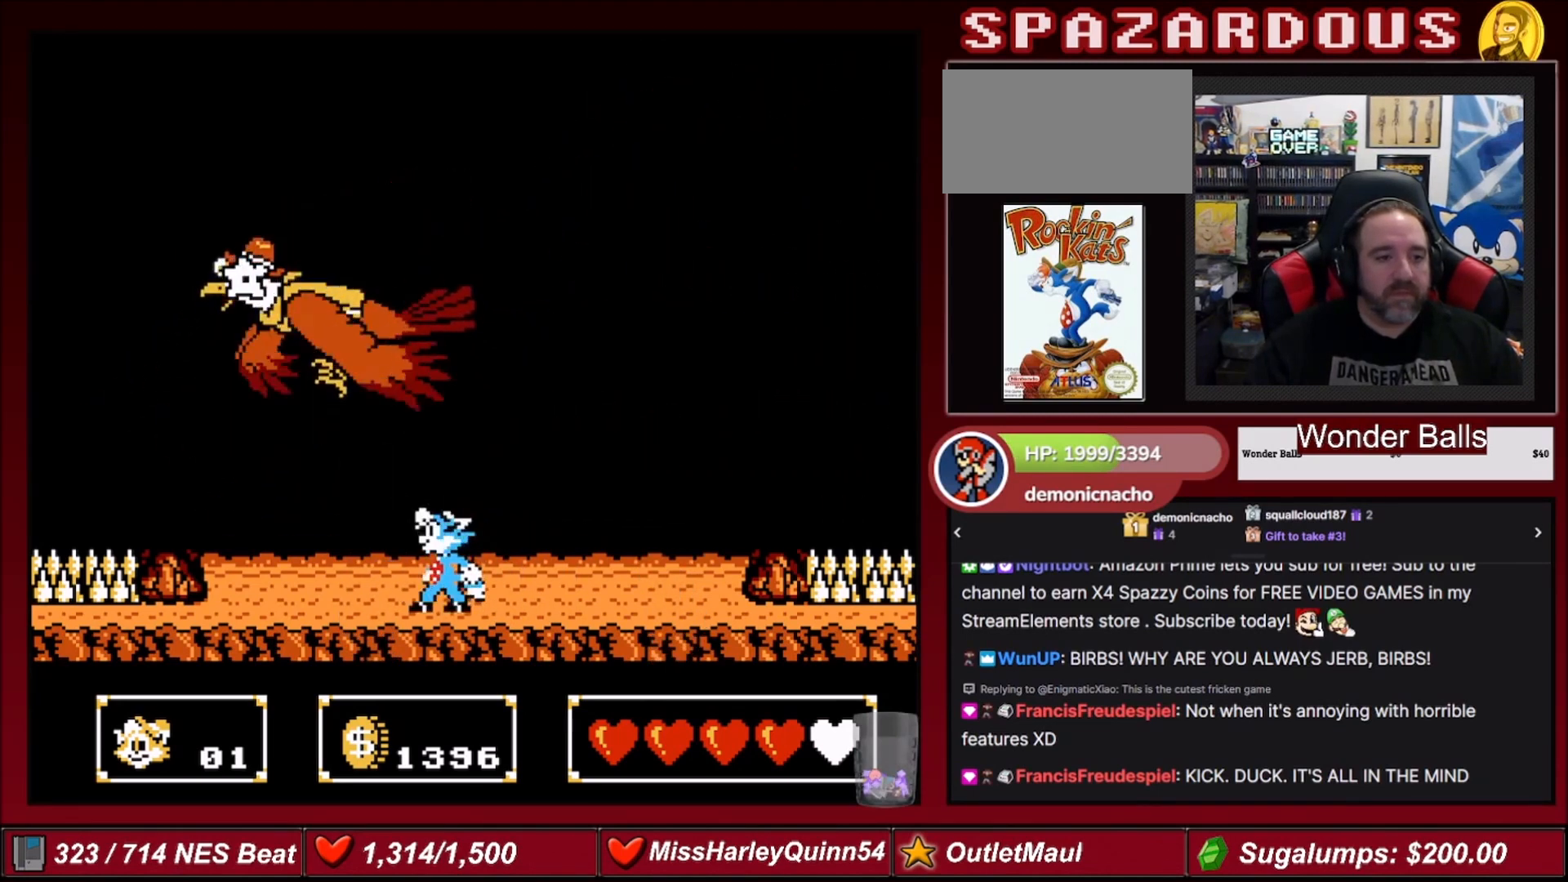
{"buttons": ["DPAD_UP", "DPAD_RIGHT"], "events": [[100, "DPAD_UP", "down"], [134, "A", "down"], [234, "A", "up"], [234, "DPAD_RIGHT", "down"], [300, "B", "down"], [434, "B", "up"]]}